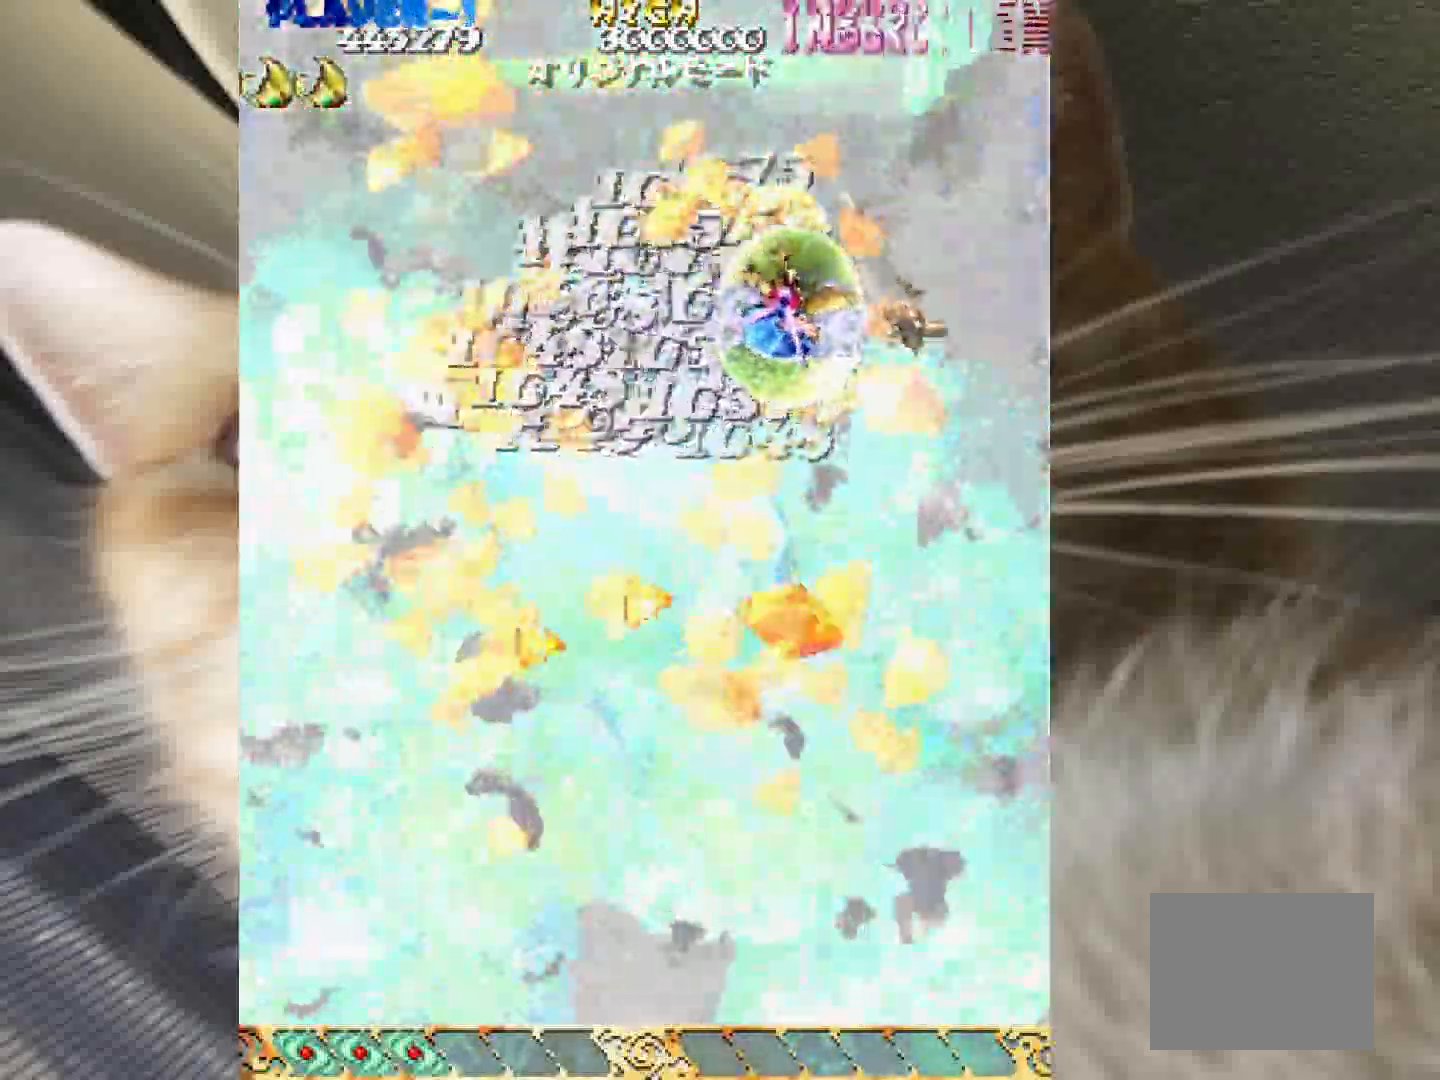
Gameplay with keyboard and mouse; each line is a JSON object with the keys held at the frame after it. "events" lists presses ("down") and releases ("up") of "1", "2", "3", "4", "a", "c", "ctrl", "d", "f", "i", "k", "s", "shift", "space", "v", "w", "x" and "z" between this image and that frame as [ms after this image, input, new state], when the widget could be followed in between. No other keys are recorded. Mouse buttons are not recorded. Not read: mouse_move.
{"keys": ["1", "2"], "events": [[33, "4", "up"], [350, "1", "down"]]}
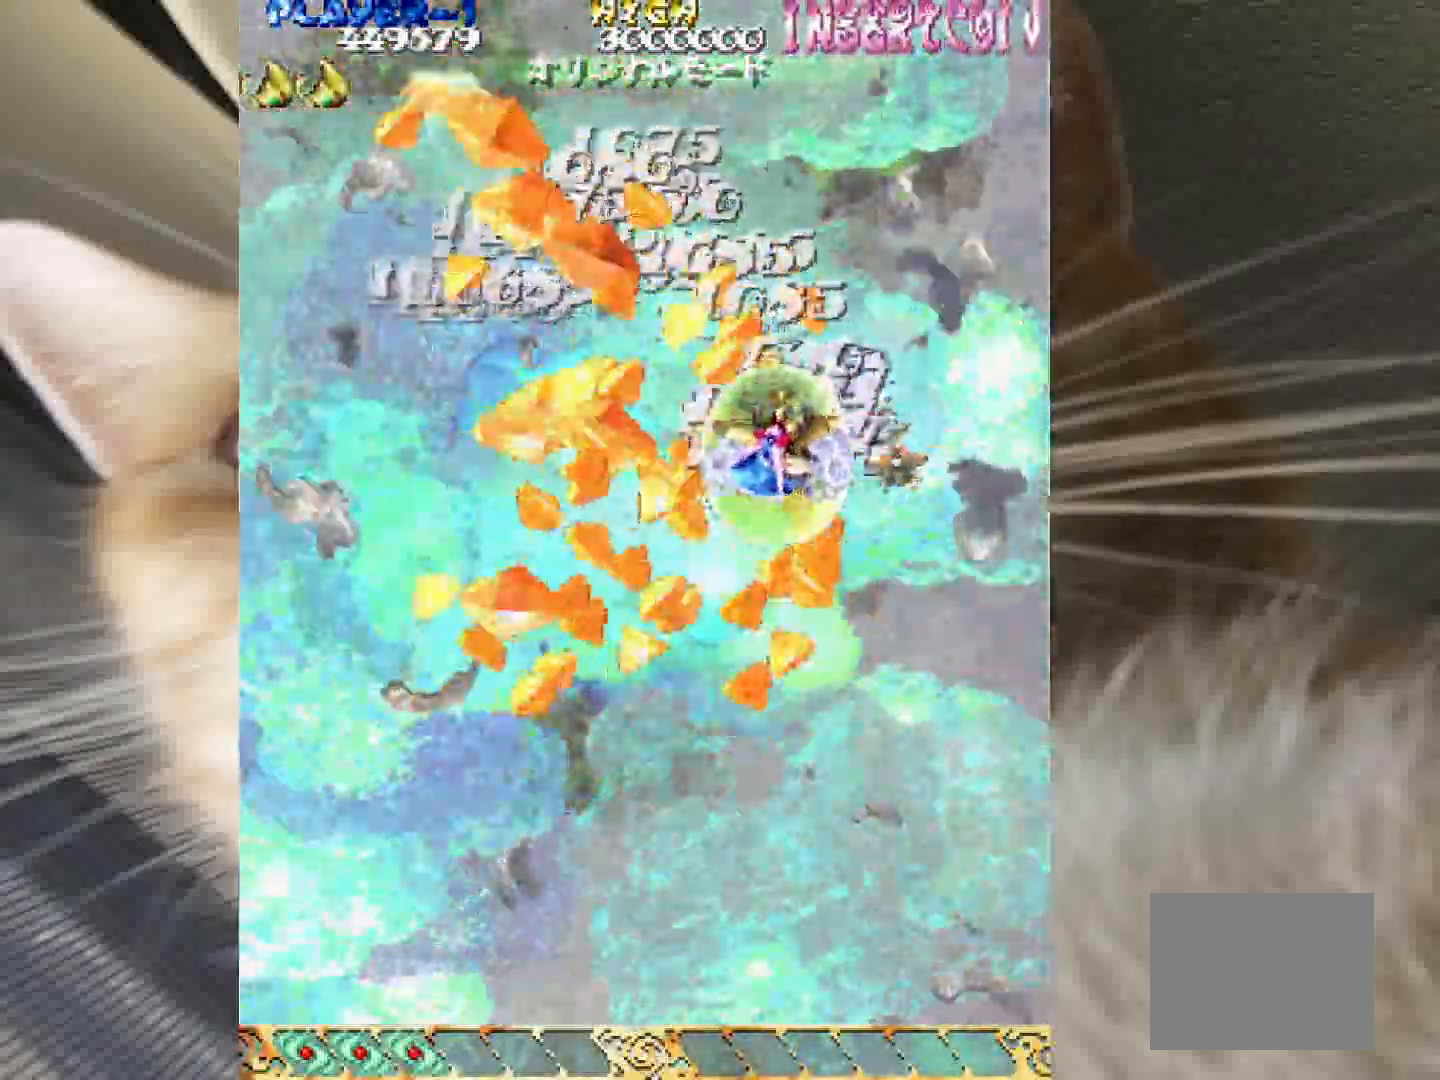
{"keys": ["1"], "events": [[467, "2", "up"]]}
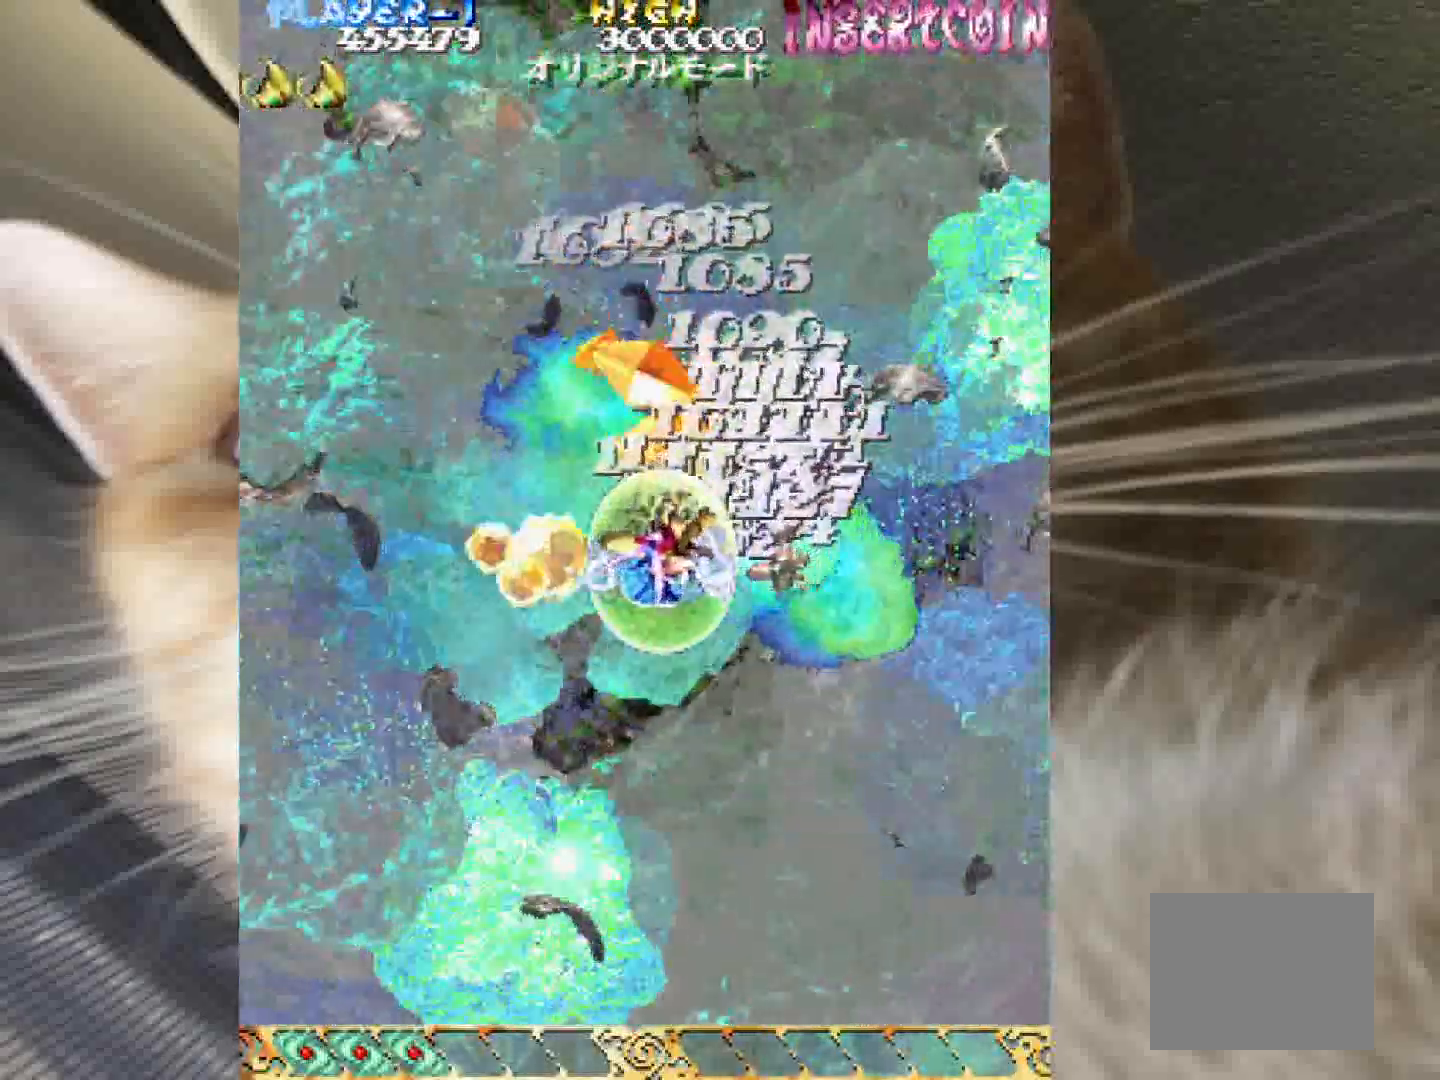
{"keys": ["3"], "events": [[200, "3", "down"], [383, "1", "up"]]}
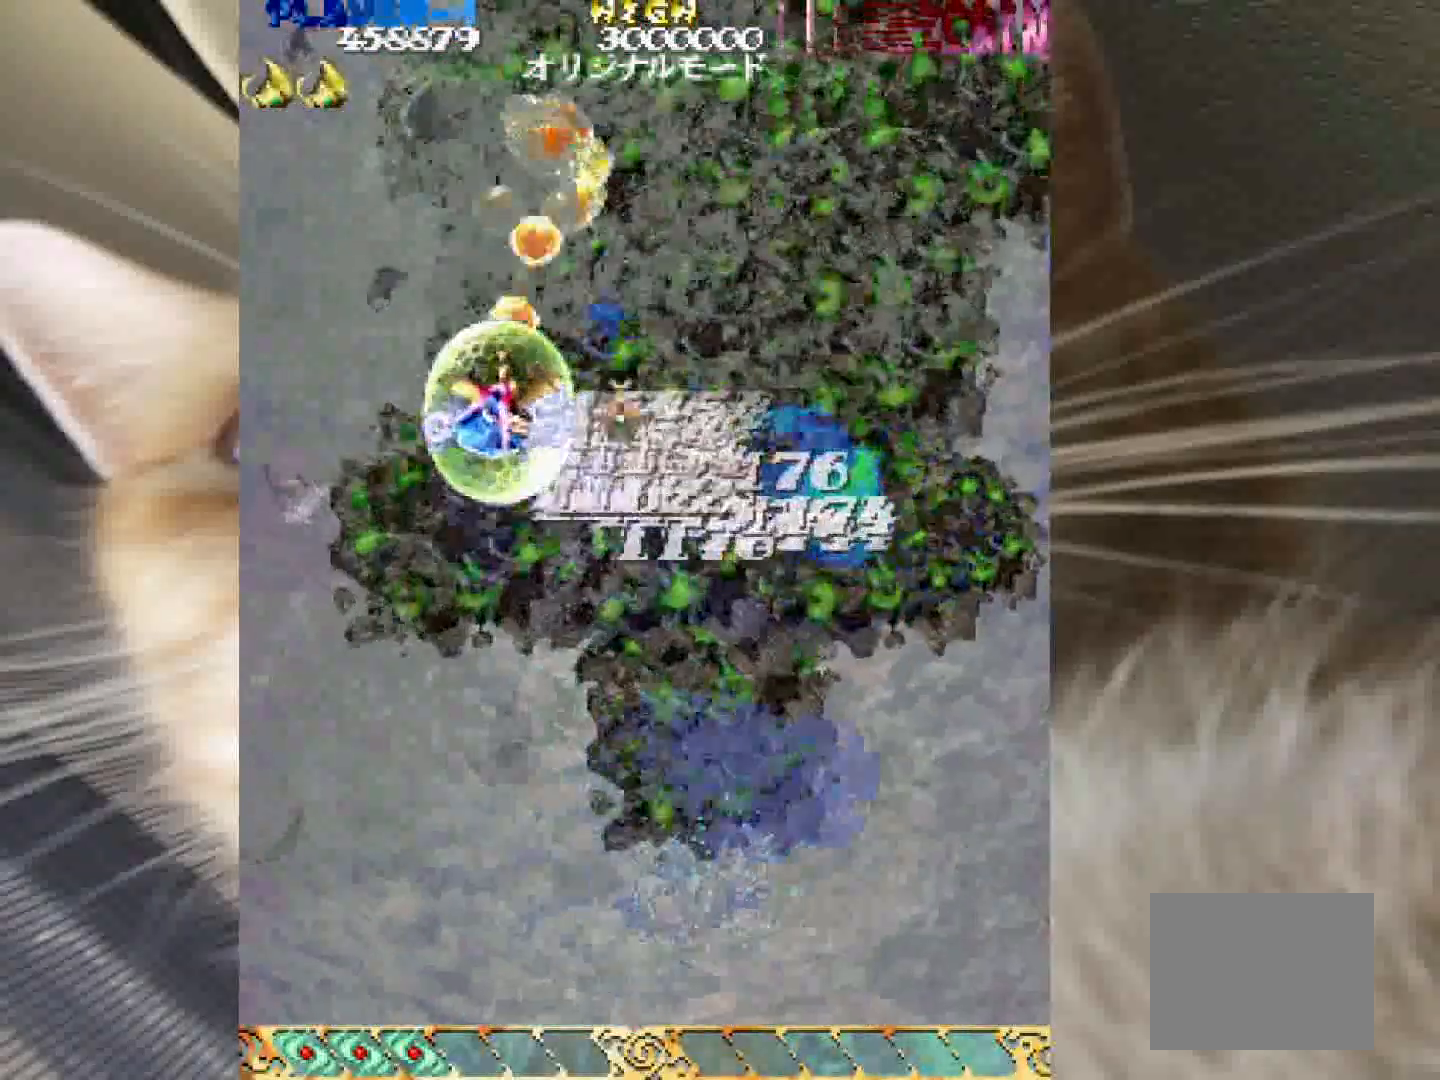
{"keys": ["2", "4"], "events": [[67, "4", "down"], [400, "3", "up"], [450, "2", "down"]]}
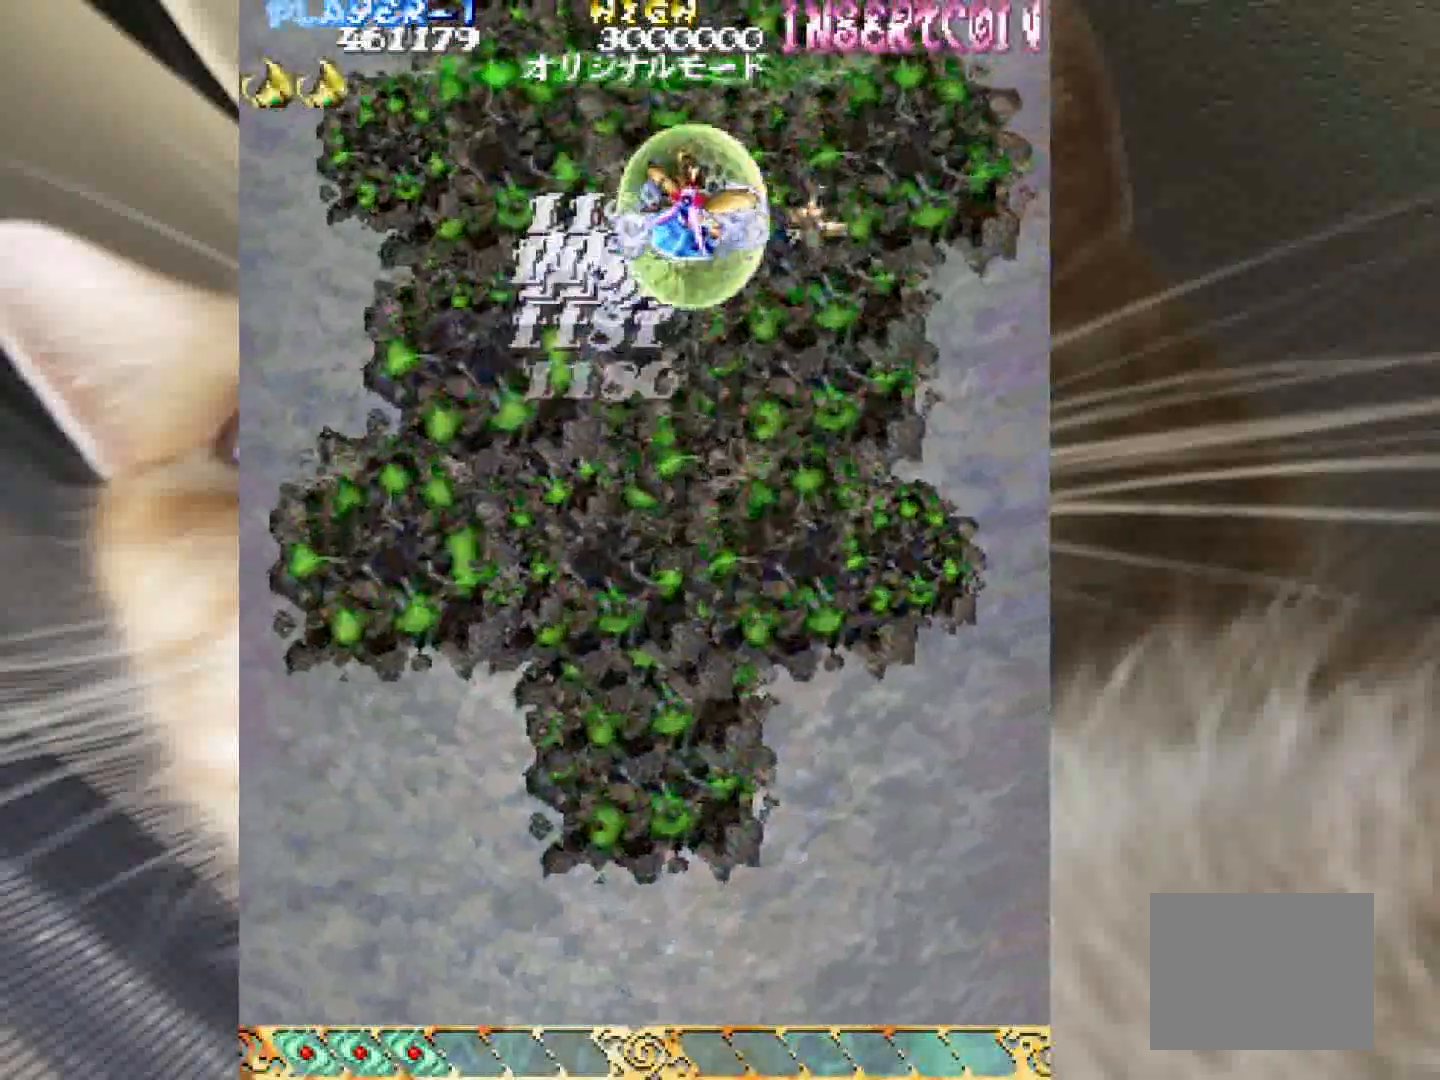
{"keys": [], "events": [[133, "4", "up"], [233, "1", "down"], [367, "2", "up"], [467, "1", "up"]]}
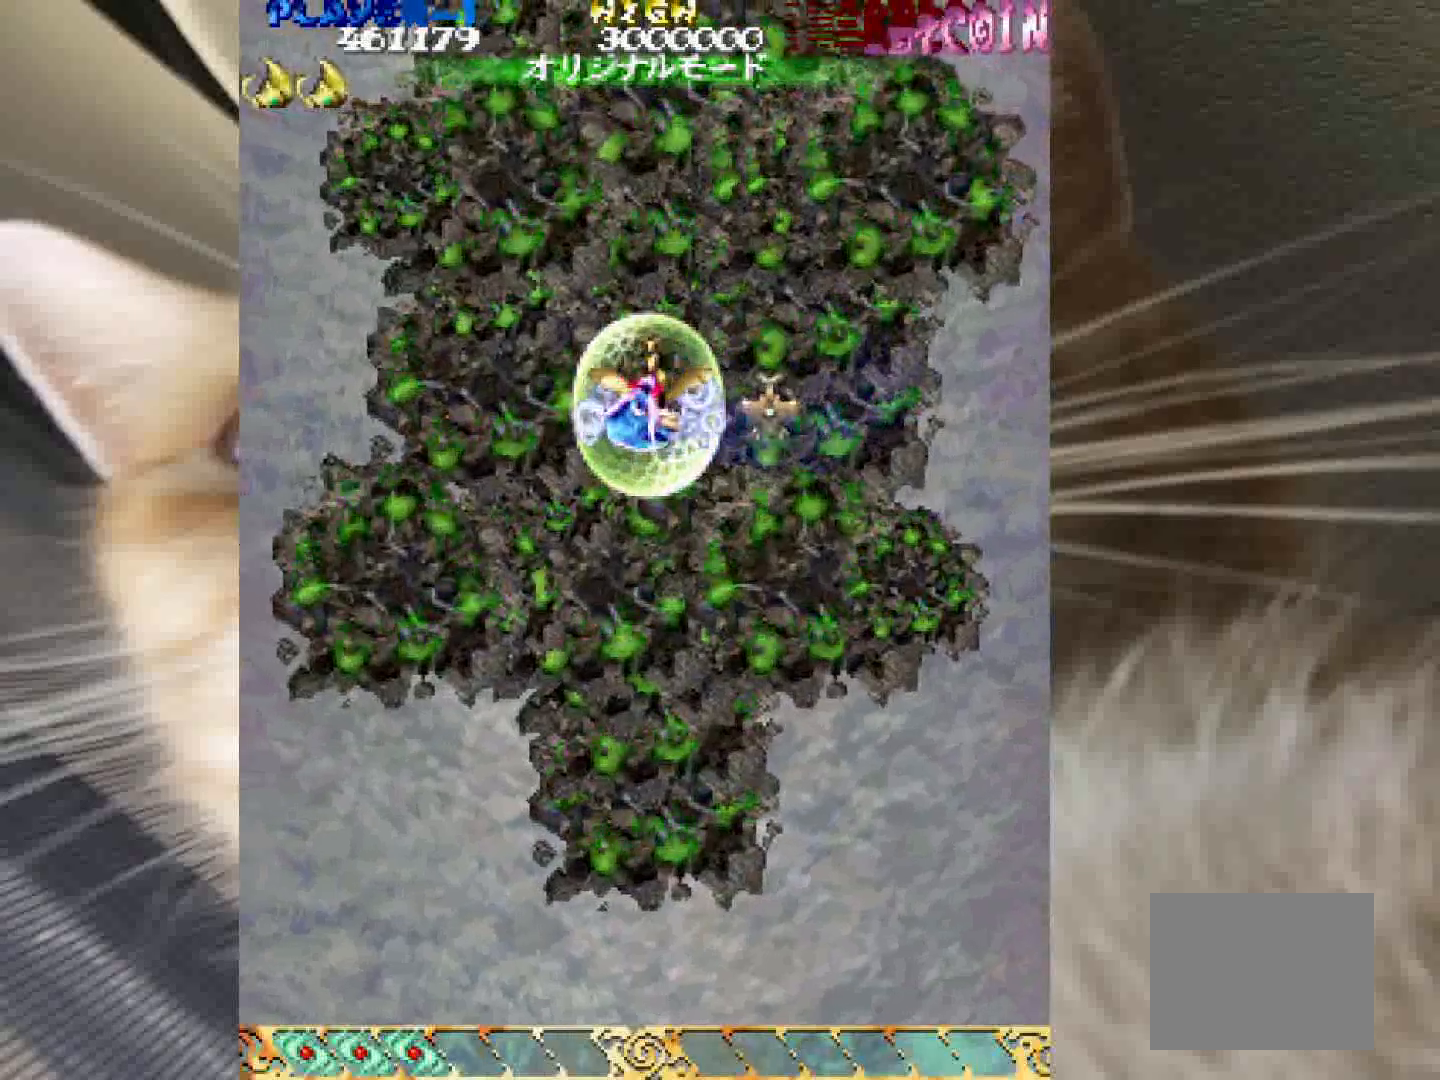
{"keys": [], "events": []}
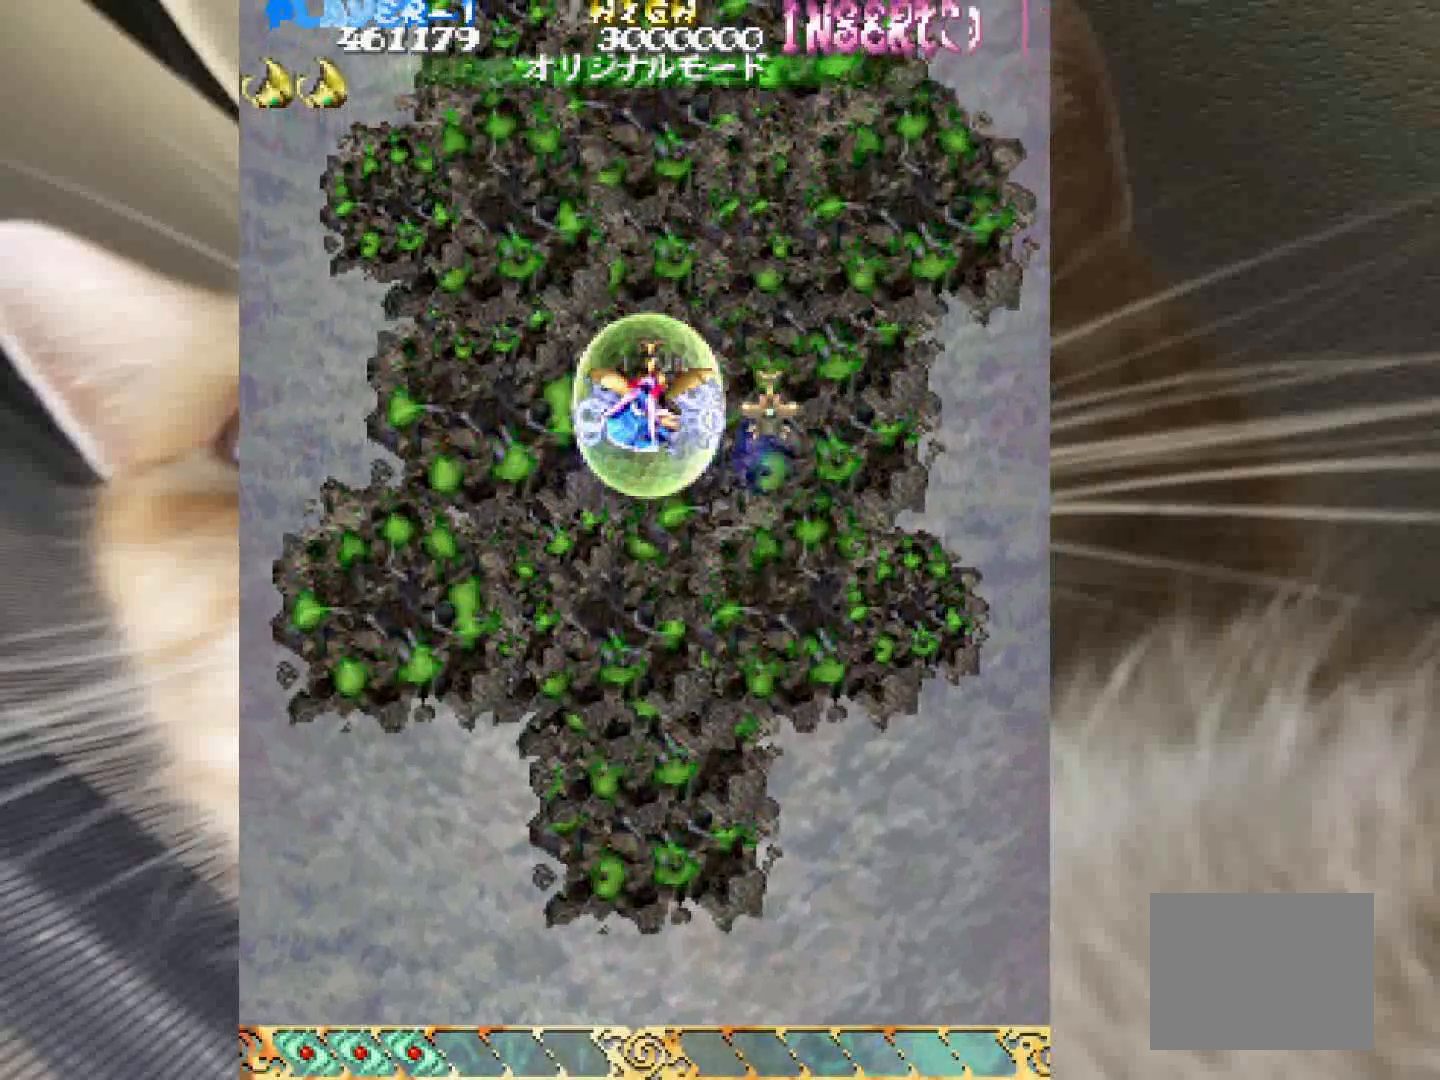
{"keys": ["1", "2", "3", "4"], "events": [[483, "1", "down"], [483, "2", "down"], [483, "3", "down"], [483, "4", "down"]]}
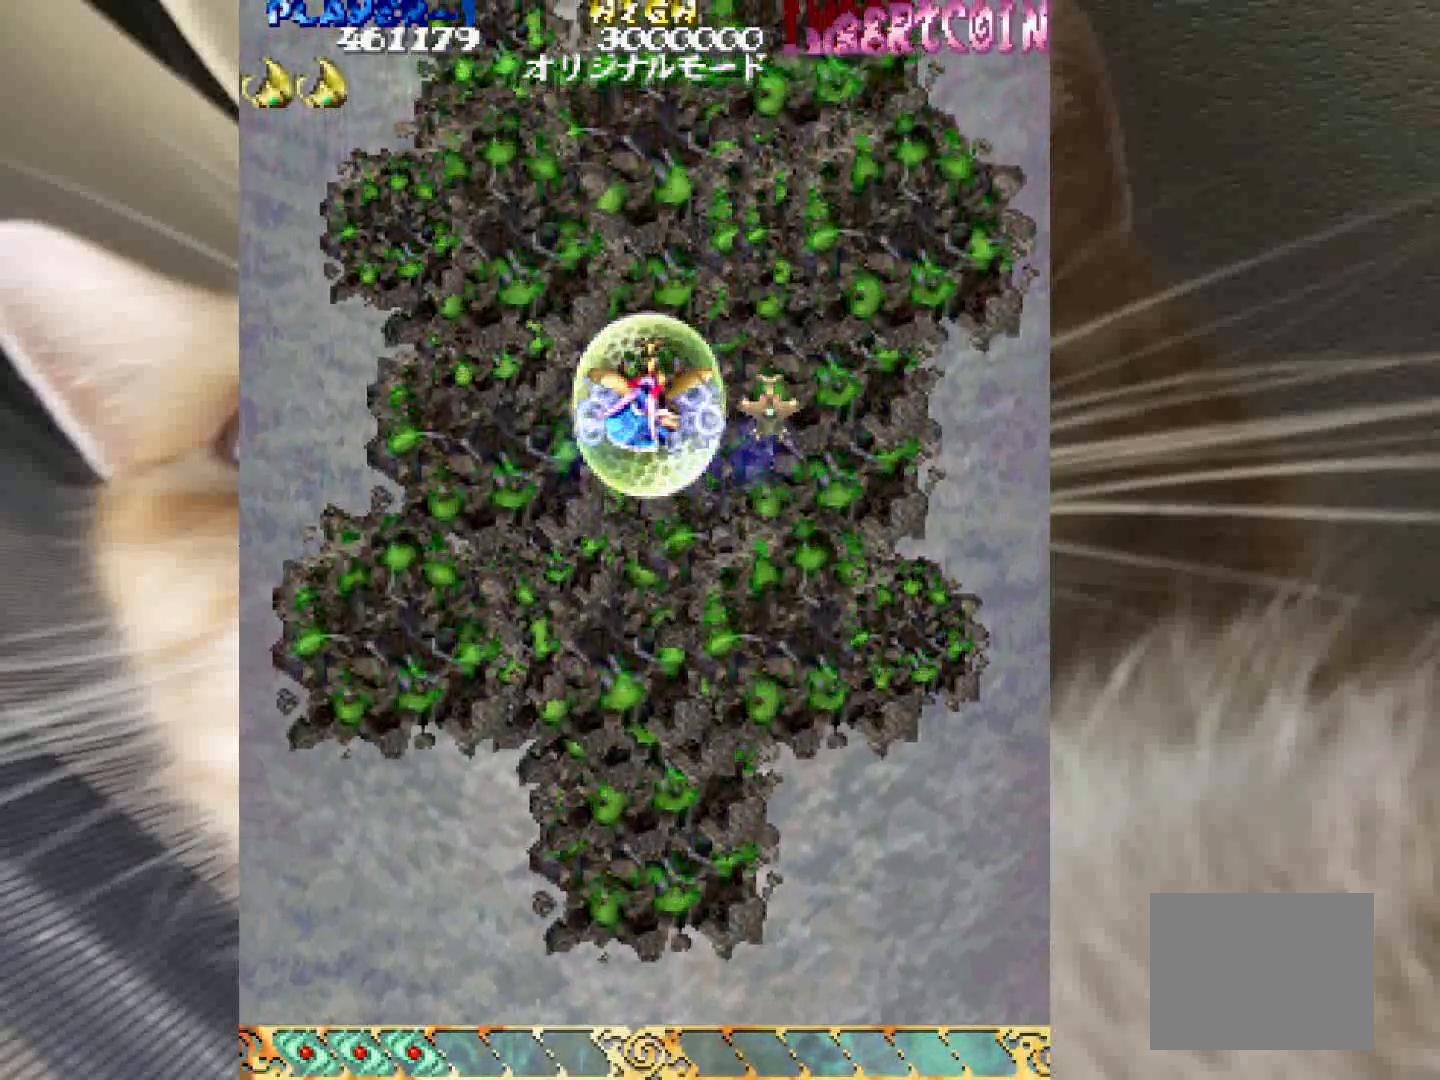
{"keys": [], "events": [[83, "1", "up"], [83, "2", "up"], [83, "3", "up"], [83, "4", "up"]]}
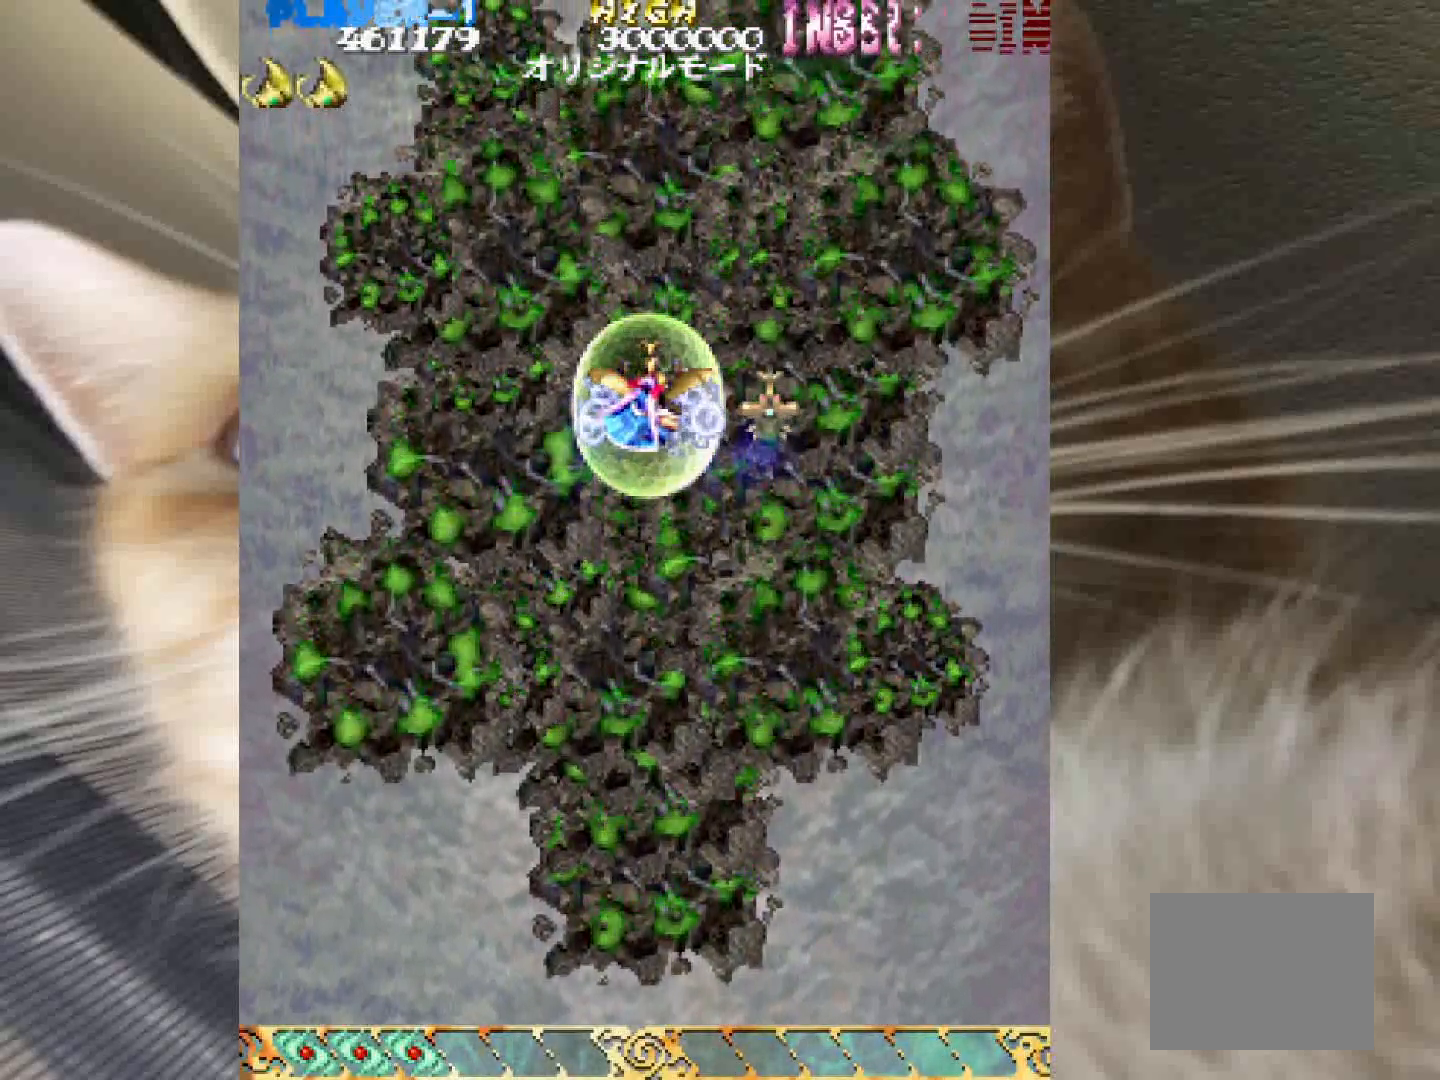
{"keys": [], "events": []}
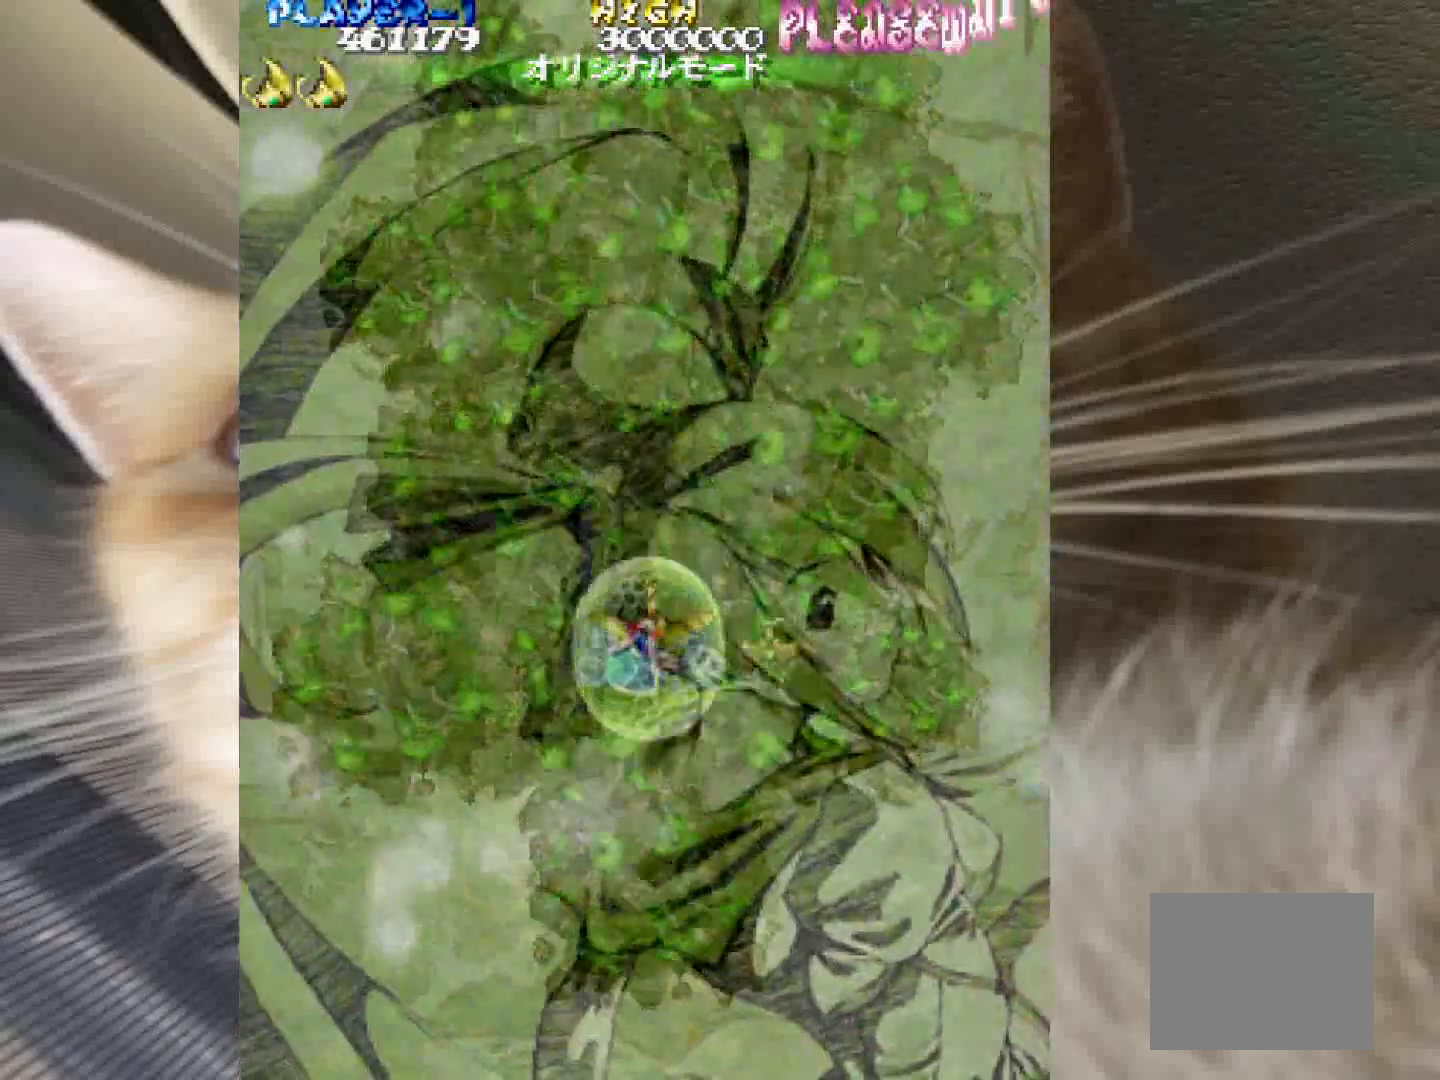
{"keys": [], "events": []}
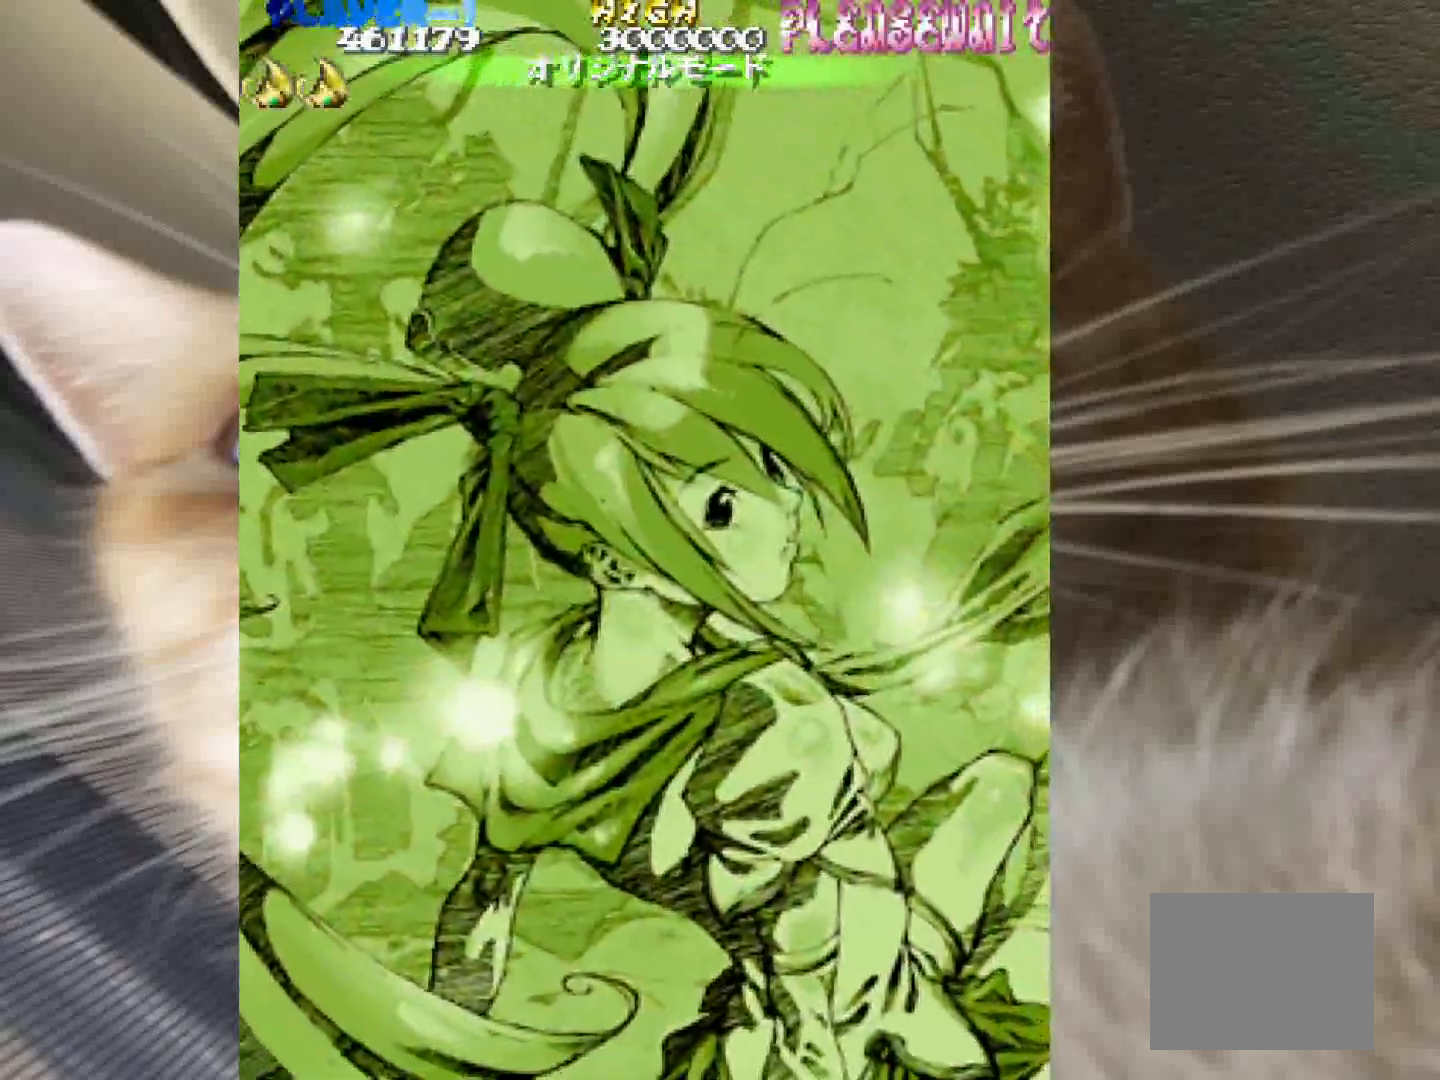
{"keys": [], "events": []}
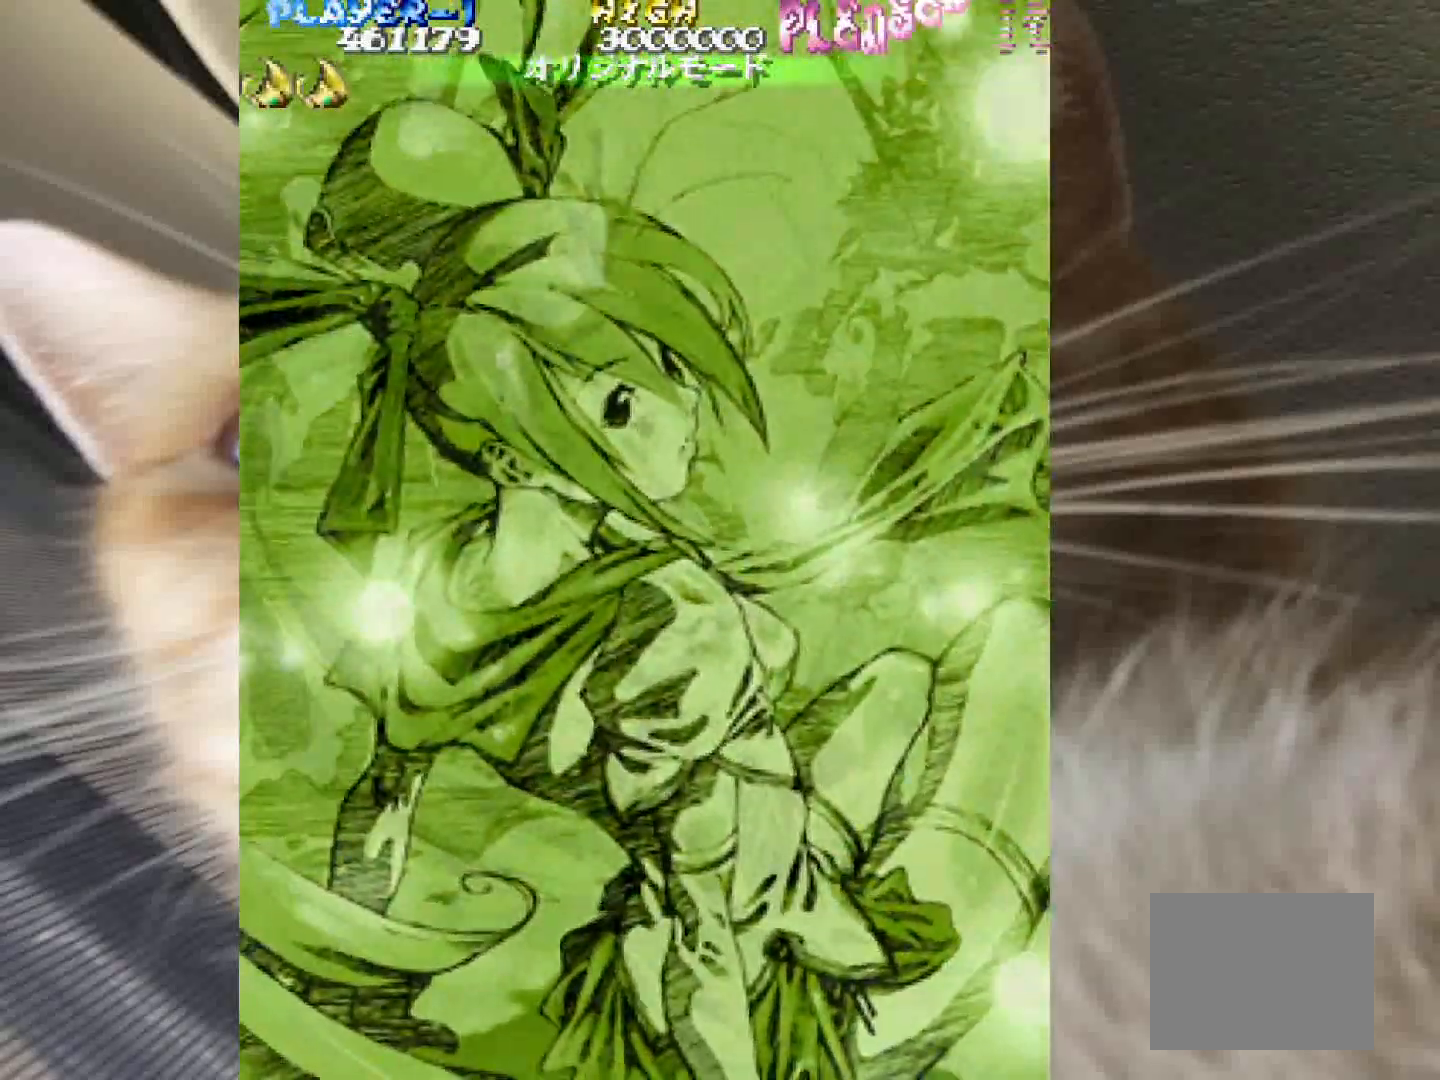
{"keys": [], "events": []}
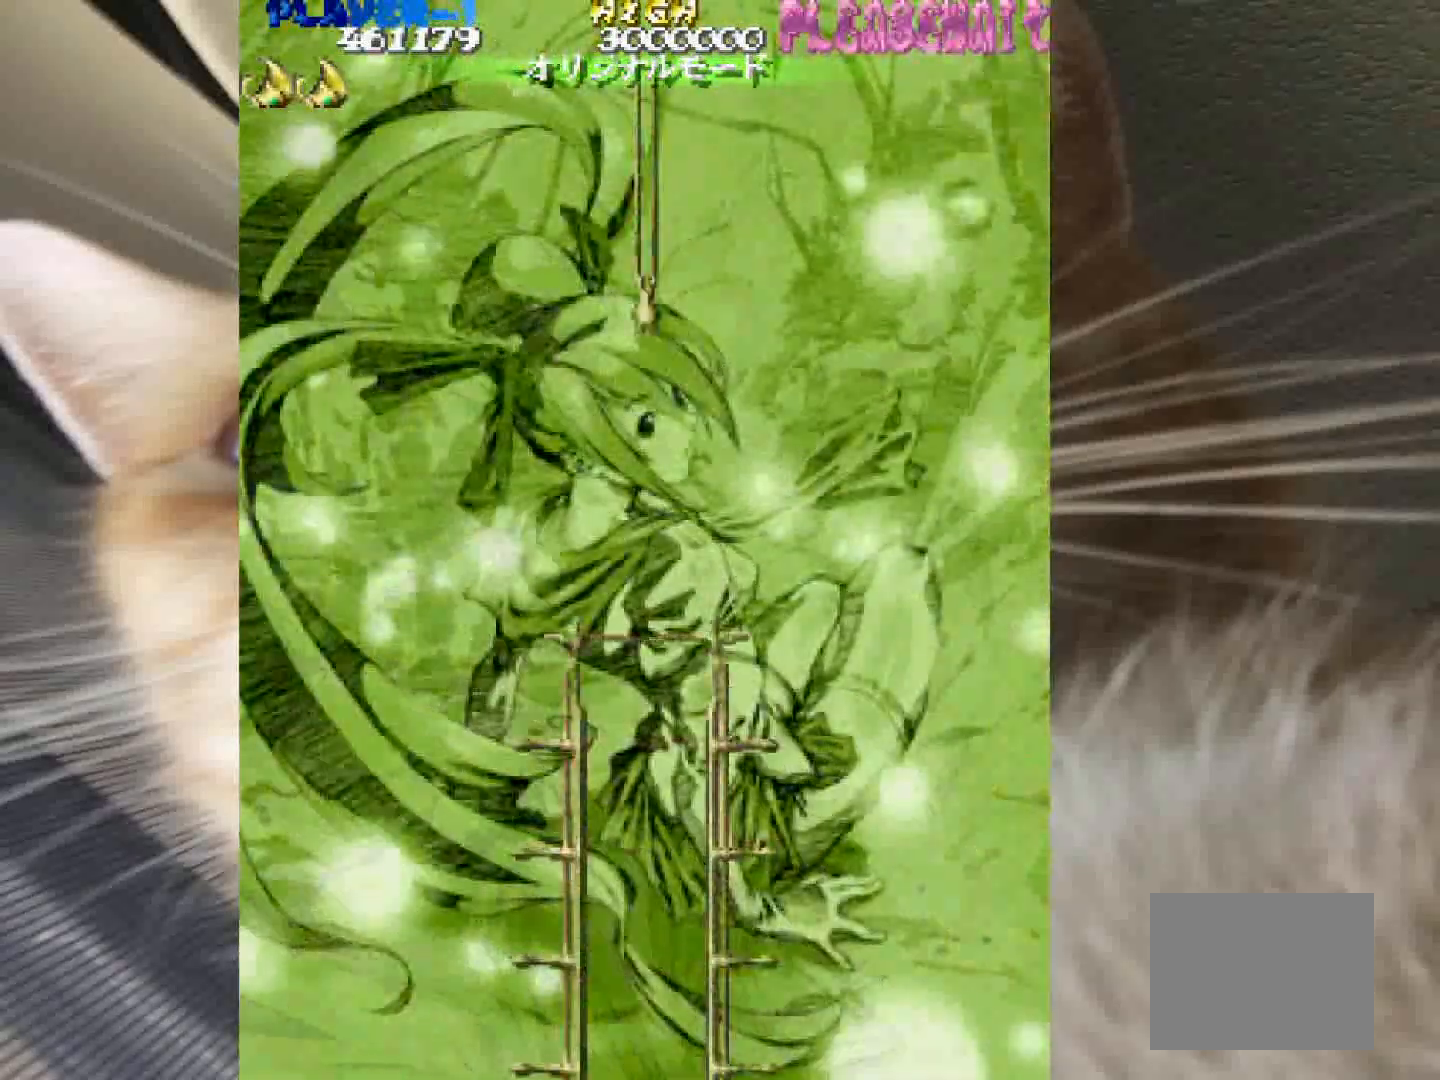
{"keys": [], "events": []}
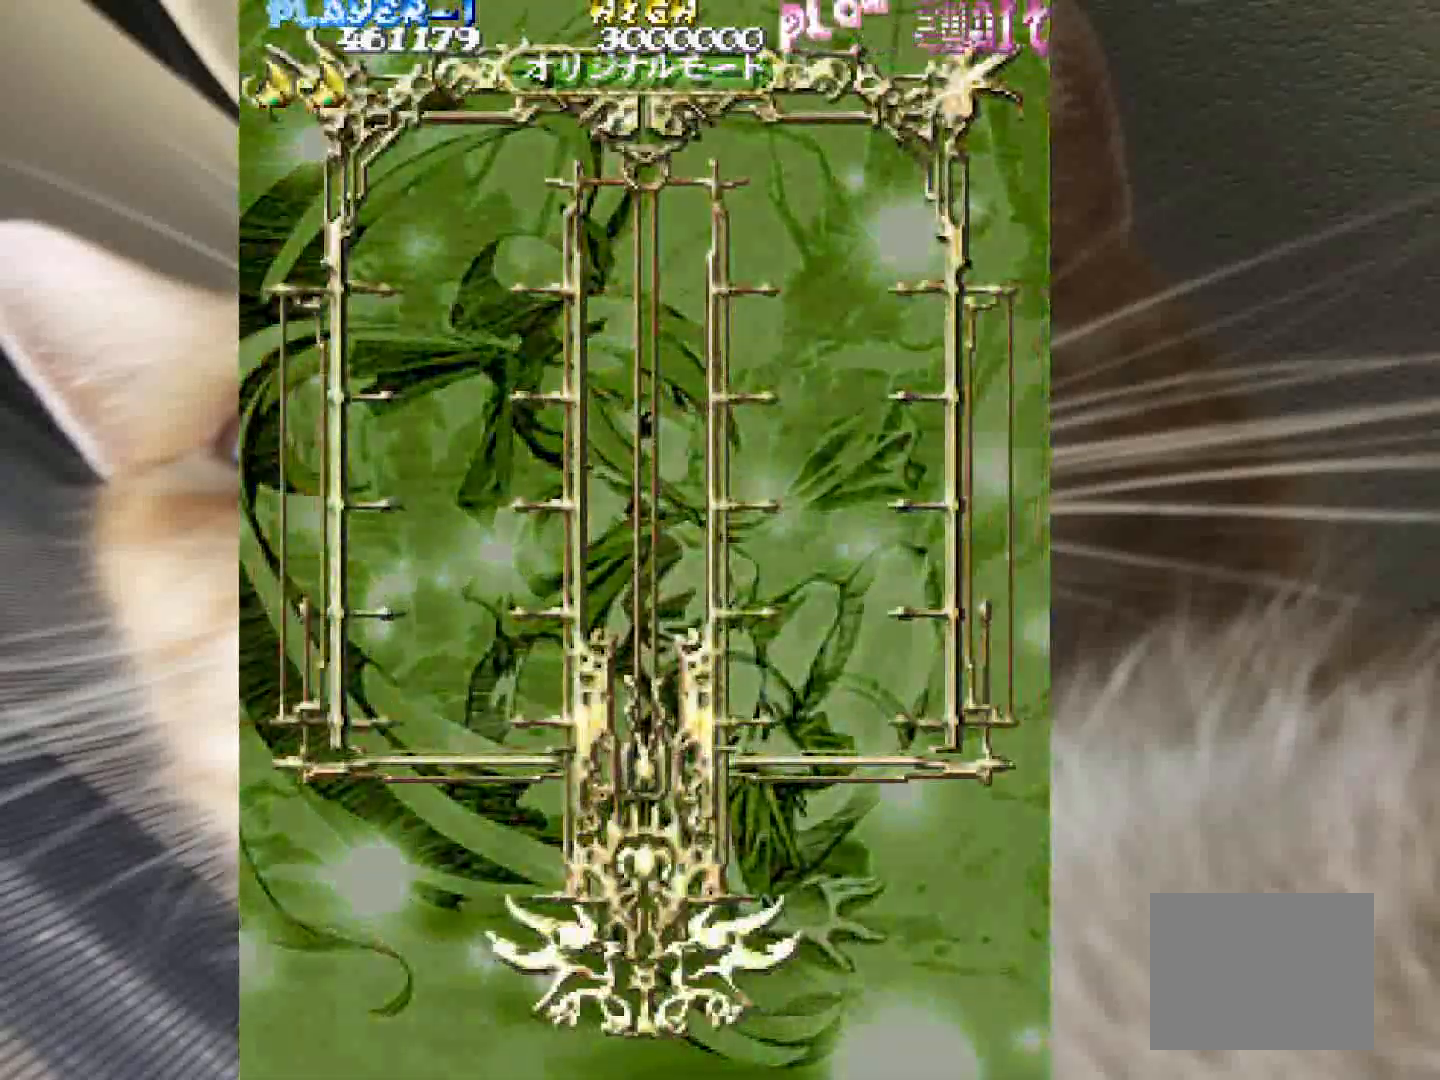
{"keys": [], "events": []}
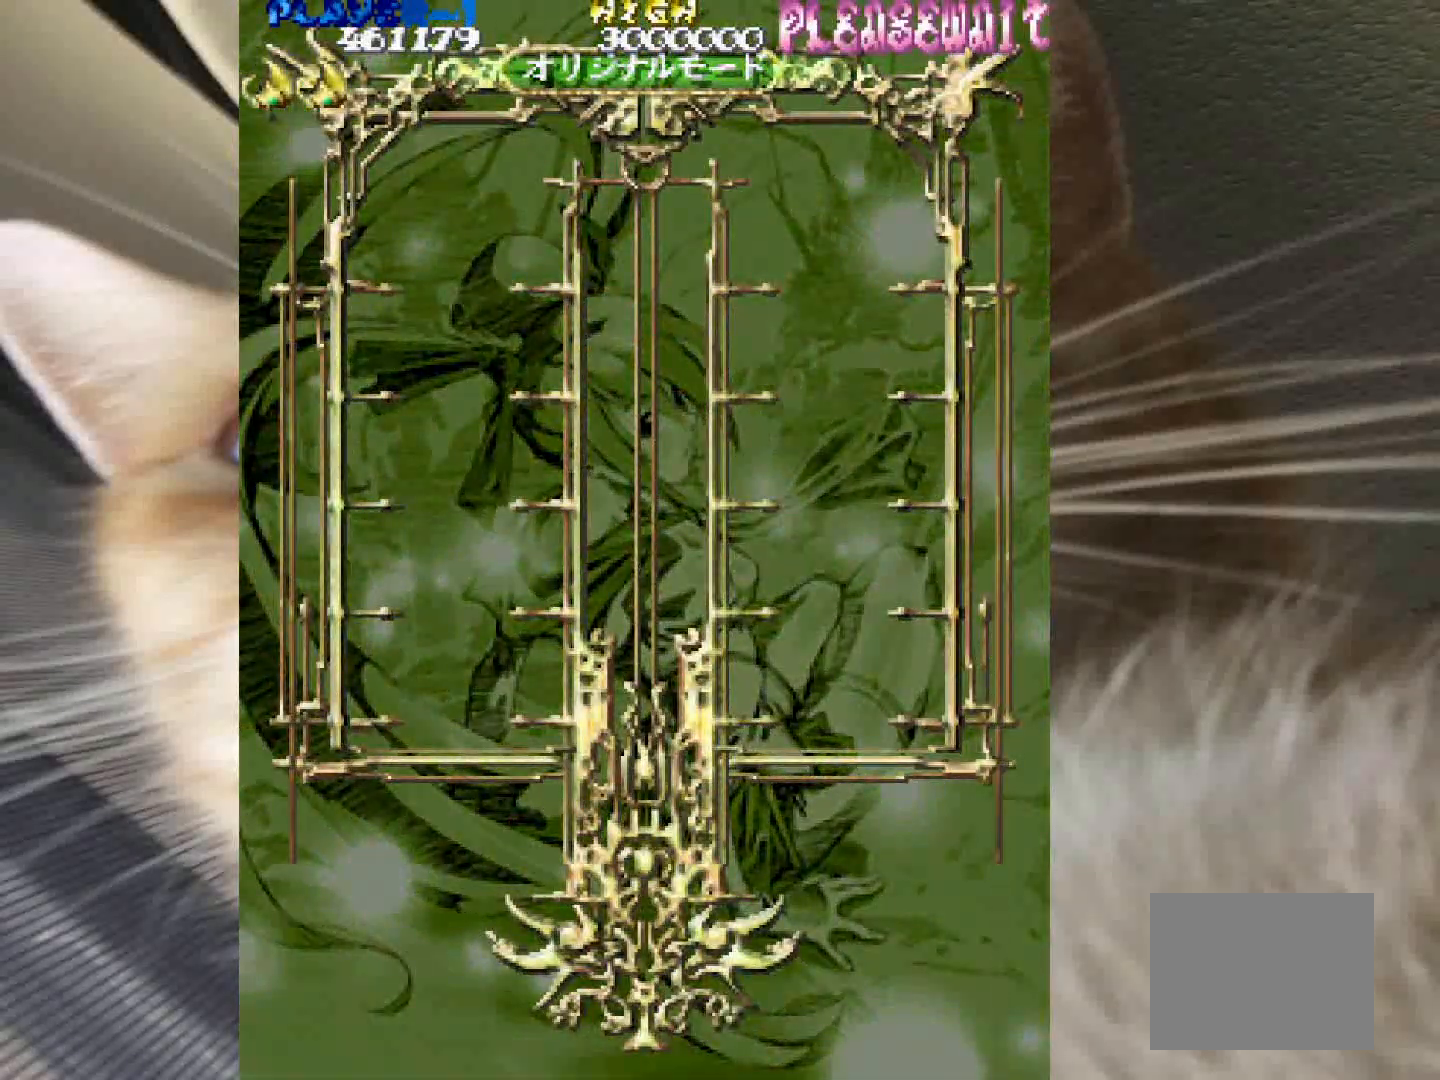
{"keys": [], "events": [[133, "z", "down"], [183, "z", "up"], [333, "z", "down"], [417, "z", "up"]]}
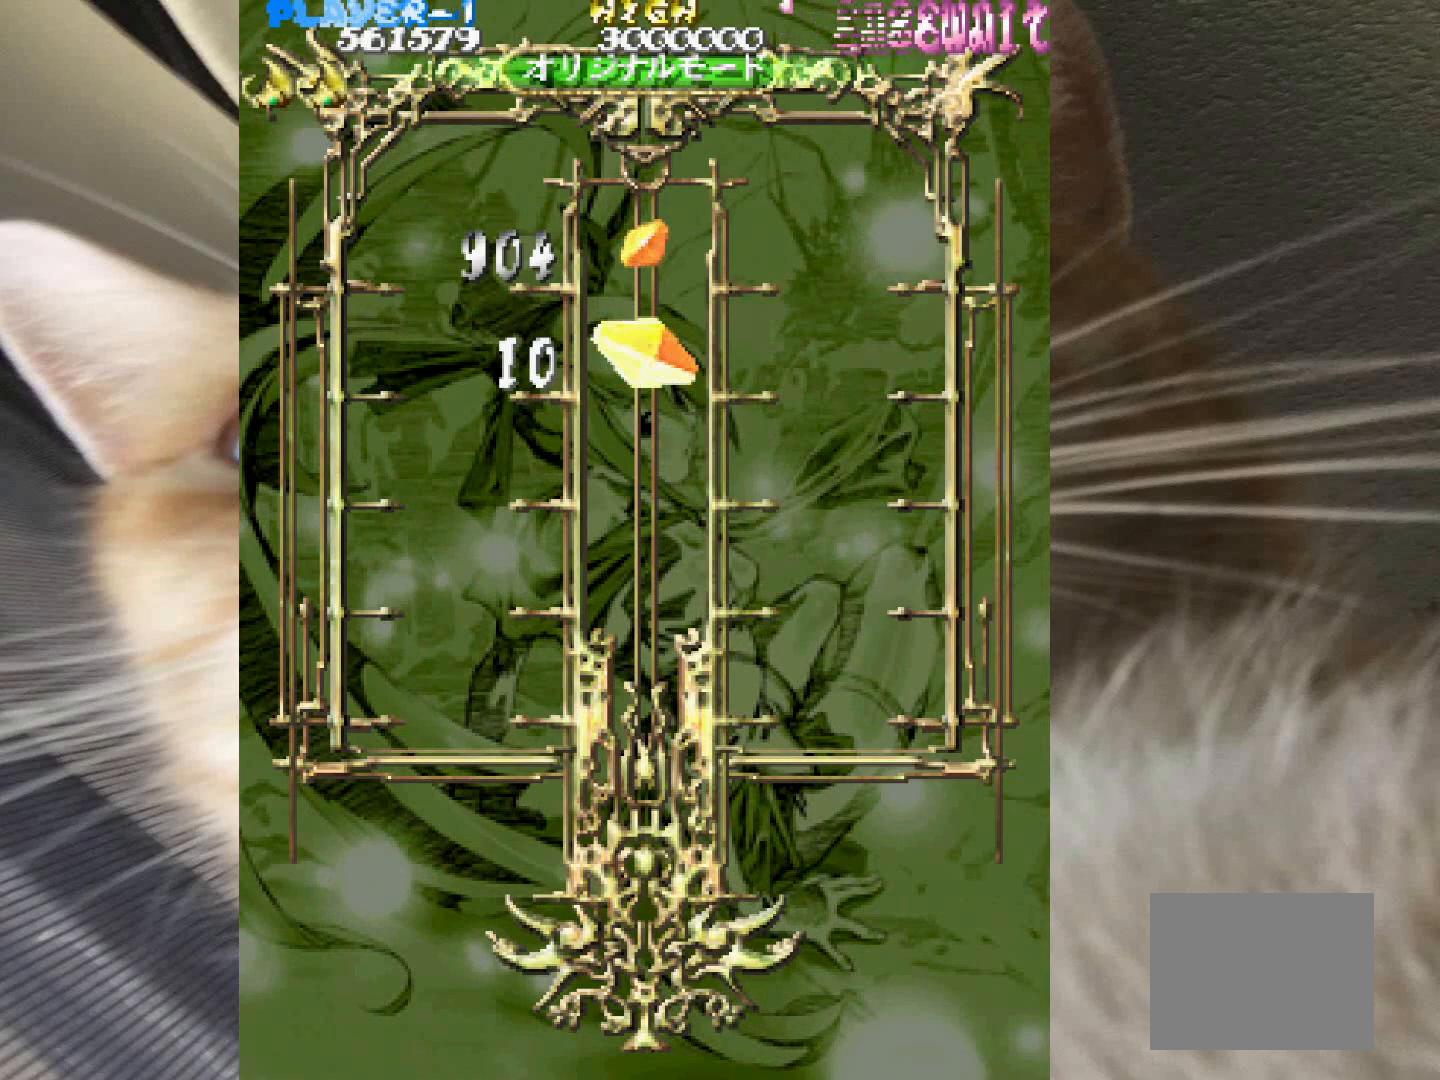
{"keys": [], "events": [[17, "z", "down"], [117, "z", "up"], [200, "z", "down"], [300, "z", "up"], [383, "z", "down"], [483, "z", "up"]]}
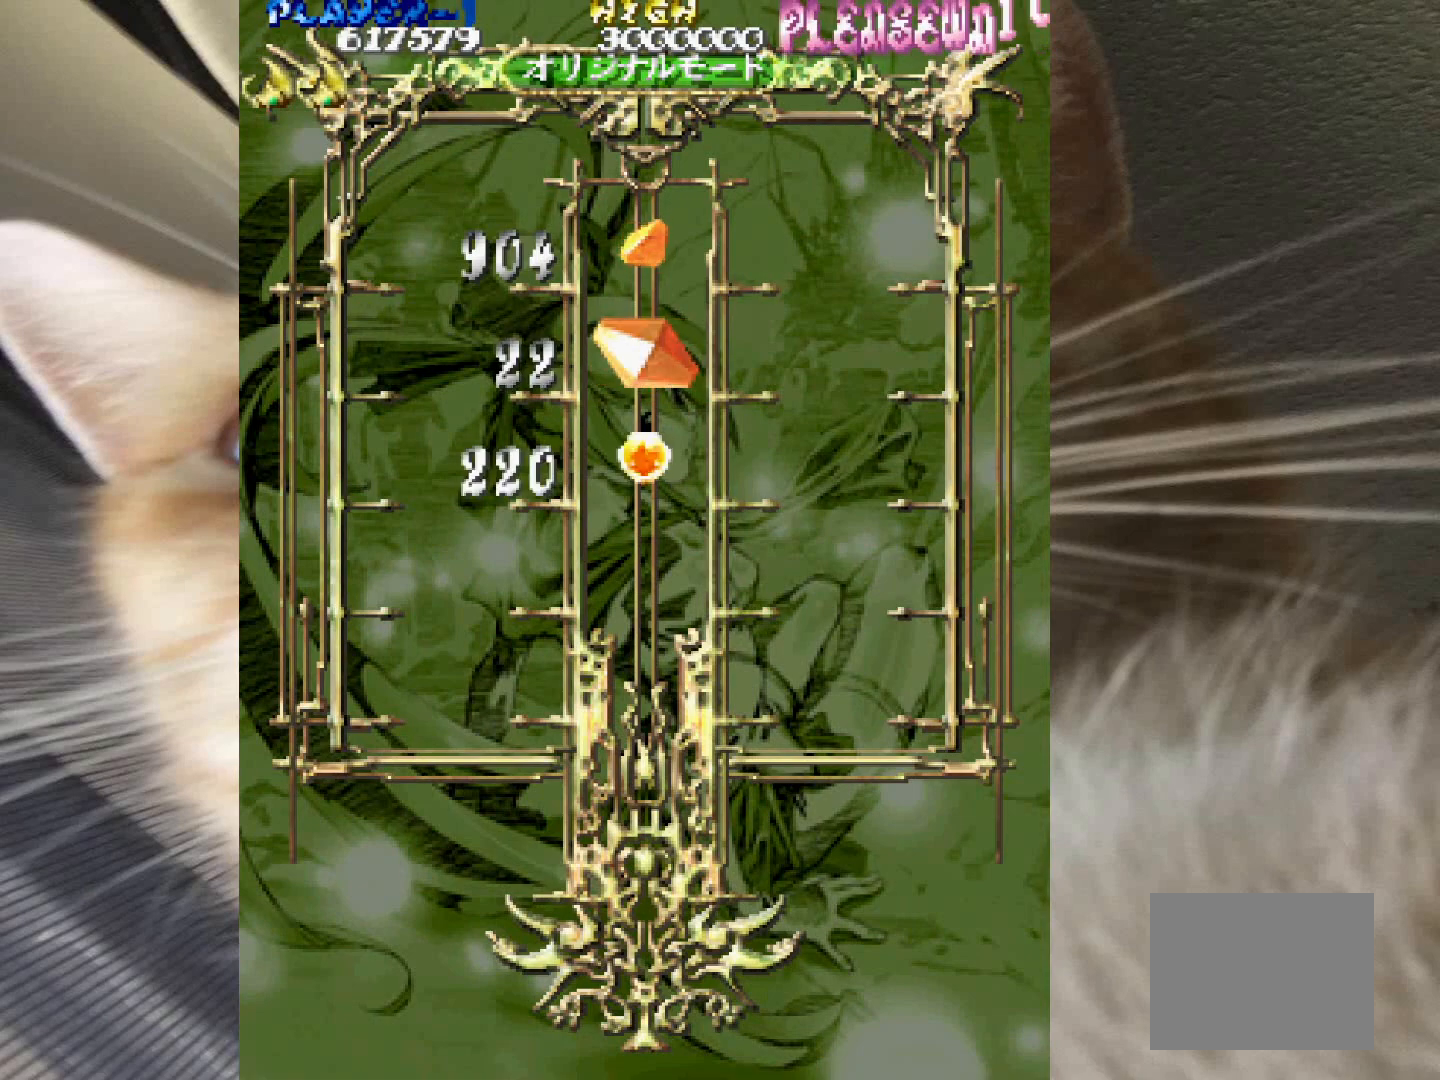
{"keys": ["z"], "events": [[83, "z", "down"], [167, "z", "up"], [267, "z", "down"], [367, "z", "up"], [450, "z", "down"]]}
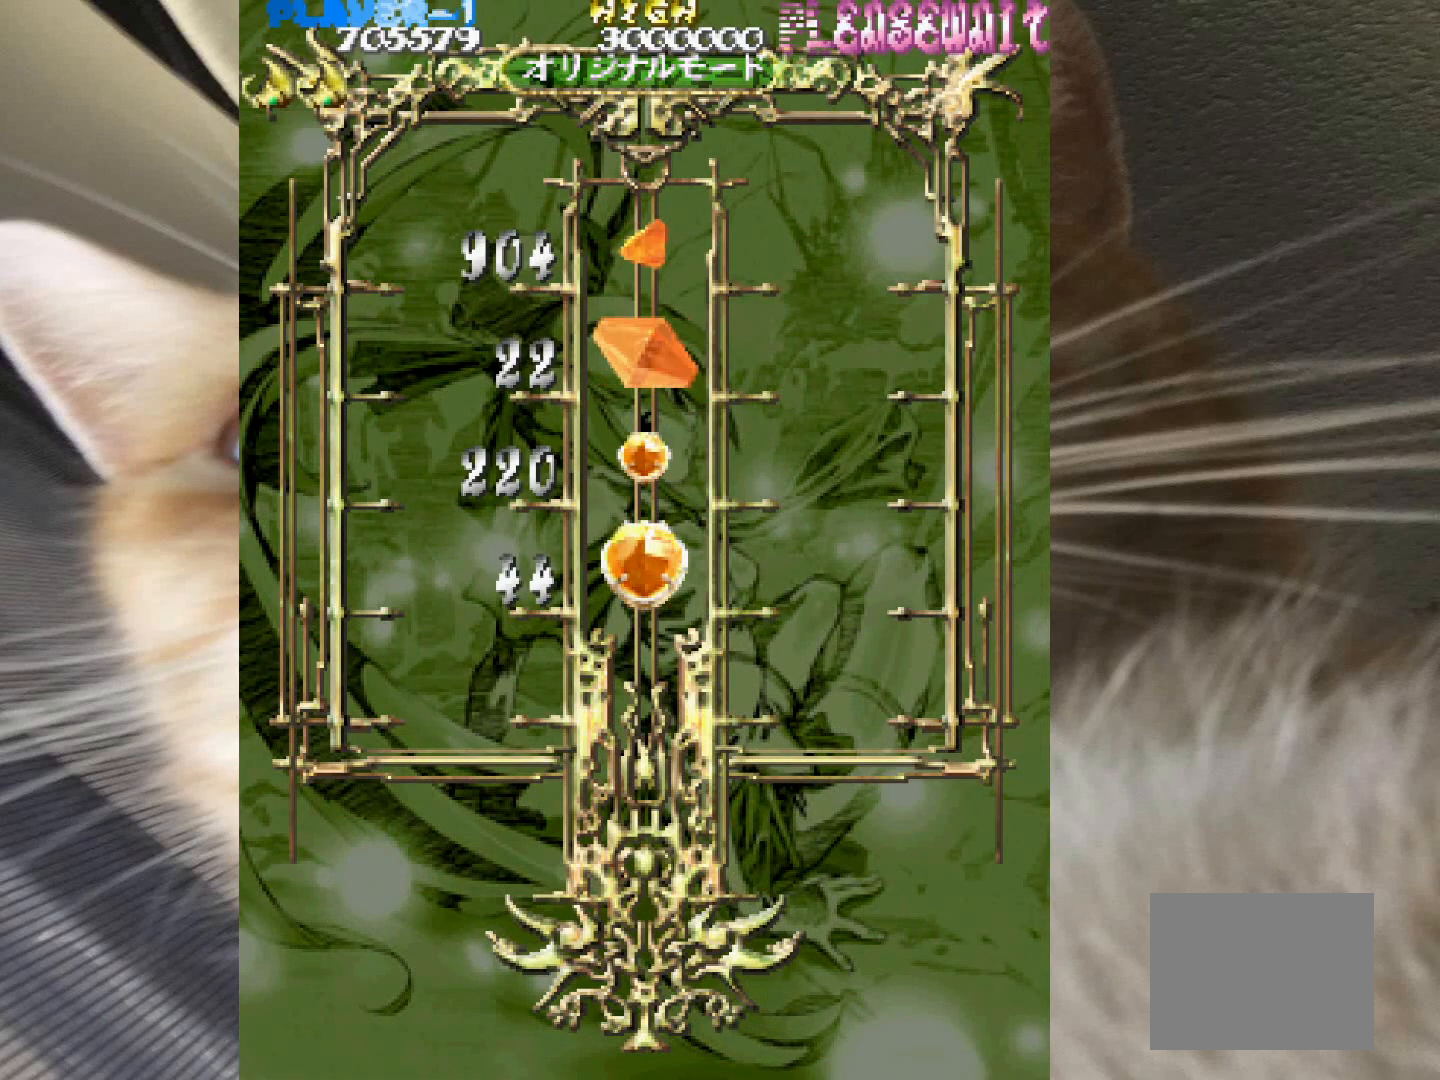
{"keys": [], "events": [[50, "z", "up"], [183, "z", "down"], [283, "z", "up"], [367, "z", "down"], [467, "z", "up"]]}
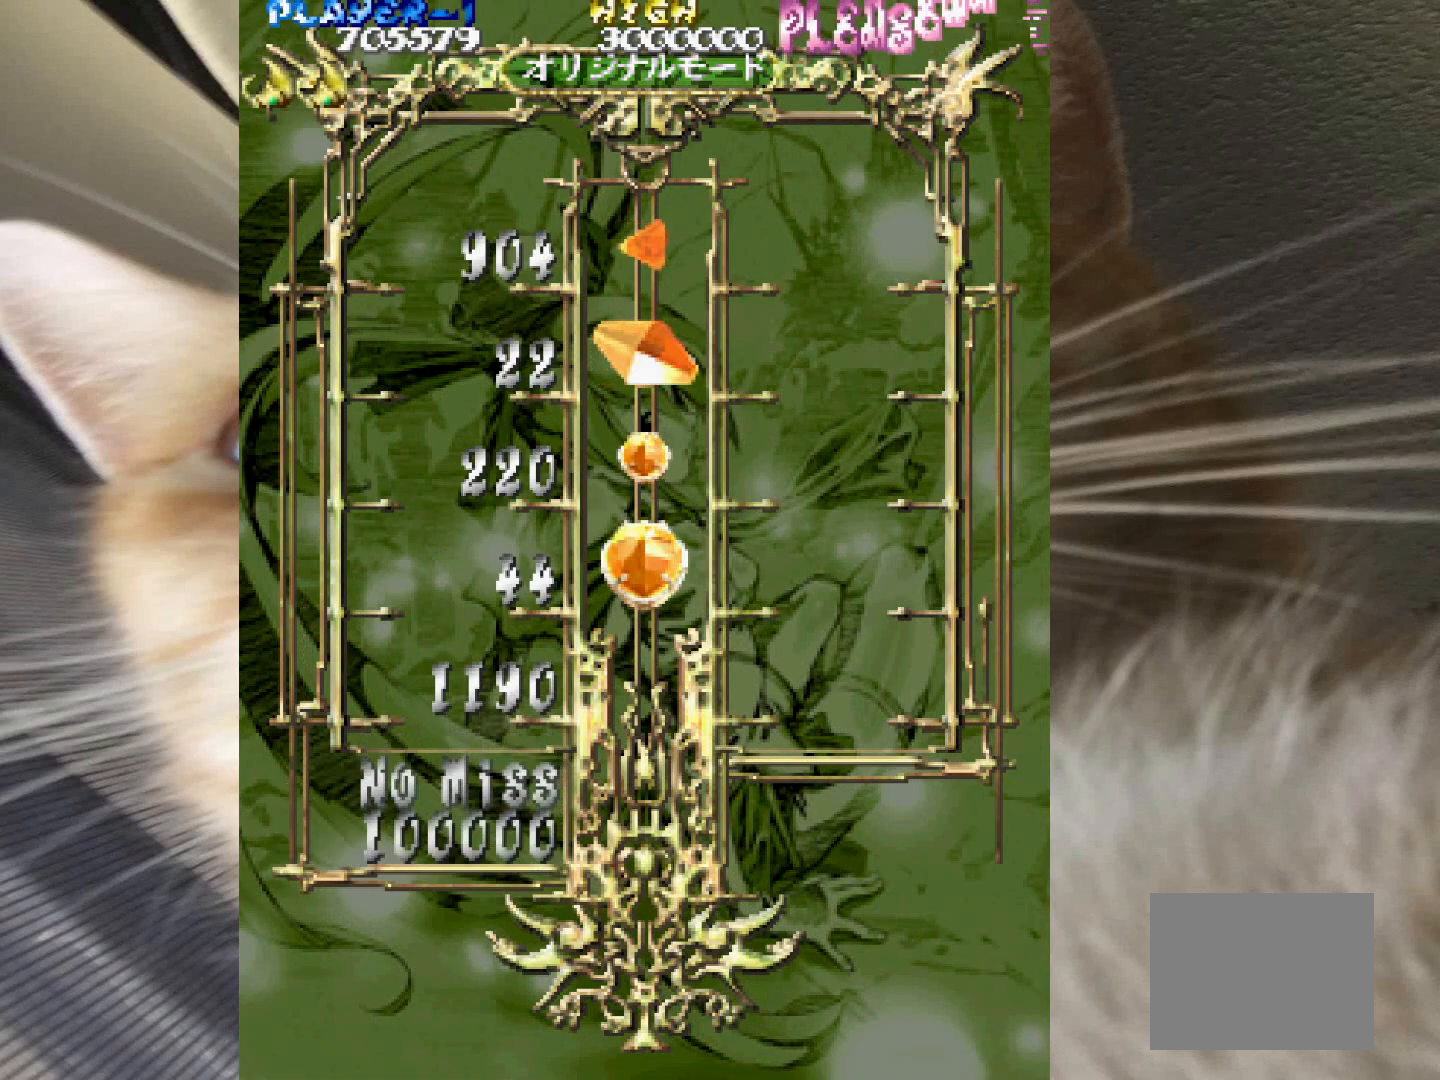
{"keys": [], "events": [[100, "z", "down"], [200, "z", "up"], [333, "z", "down"], [433, "z", "up"]]}
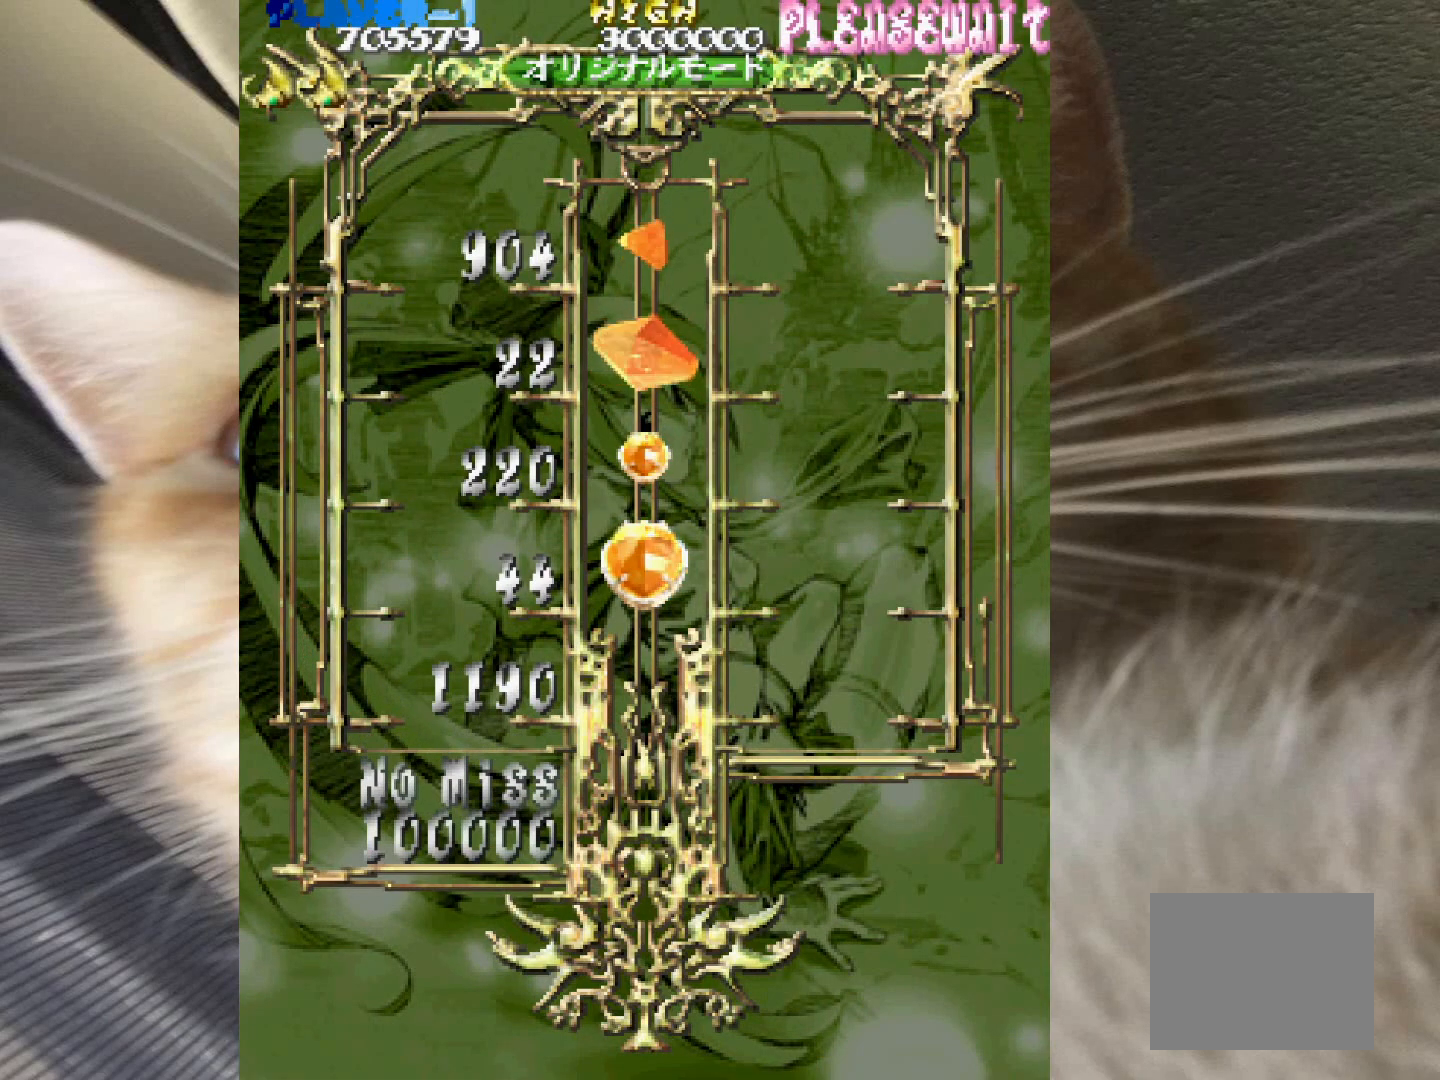
{"keys": [], "events": [[67, "z", "down"], [167, "z", "up"], [300, "z", "down"], [400, "z", "up"]]}
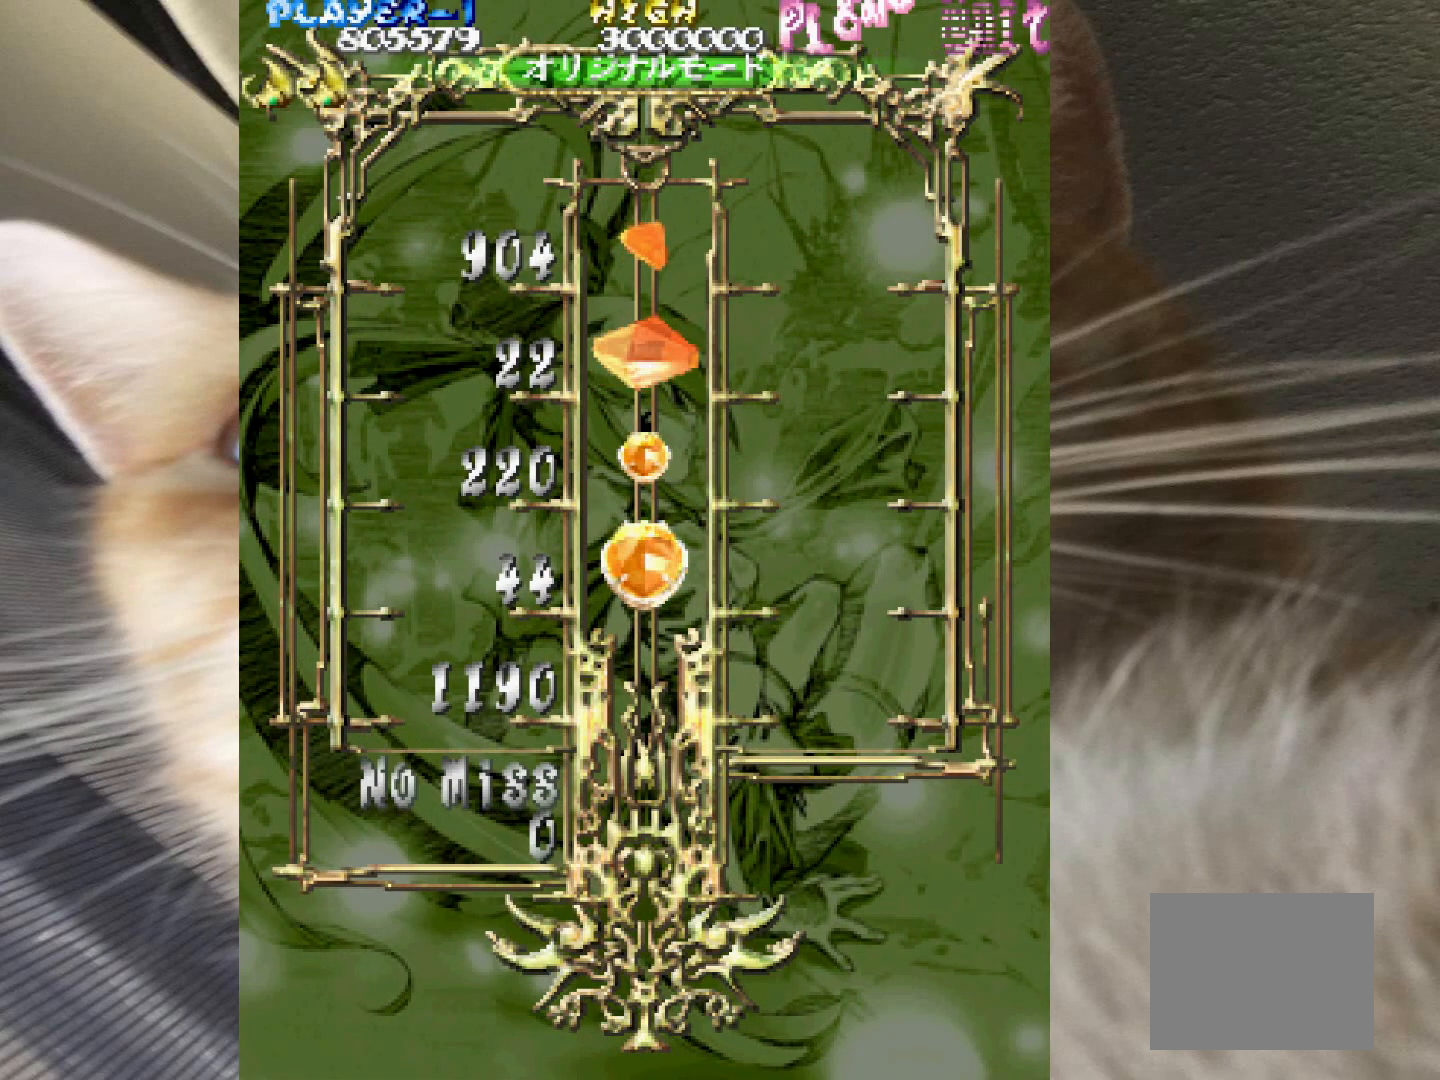
{"keys": ["z"], "events": [[83, "z", "down"], [233, "z", "up"], [367, "z", "down"]]}
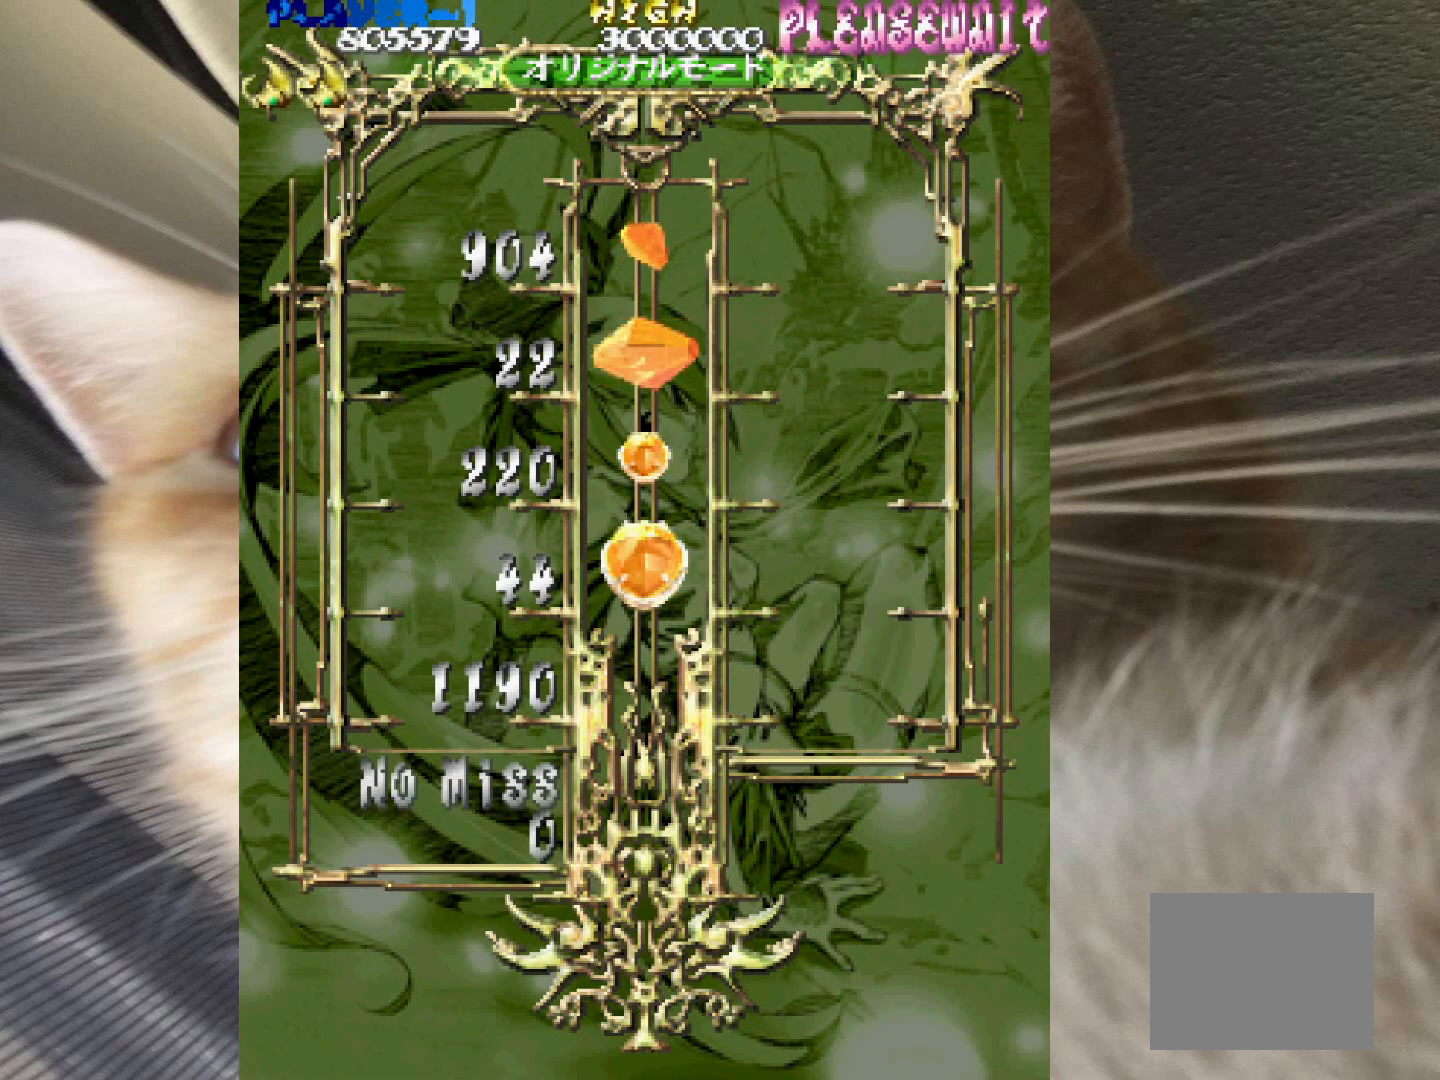
{"keys": ["z"], "events": [[17, "z", "up"], [483, "z", "down"]]}
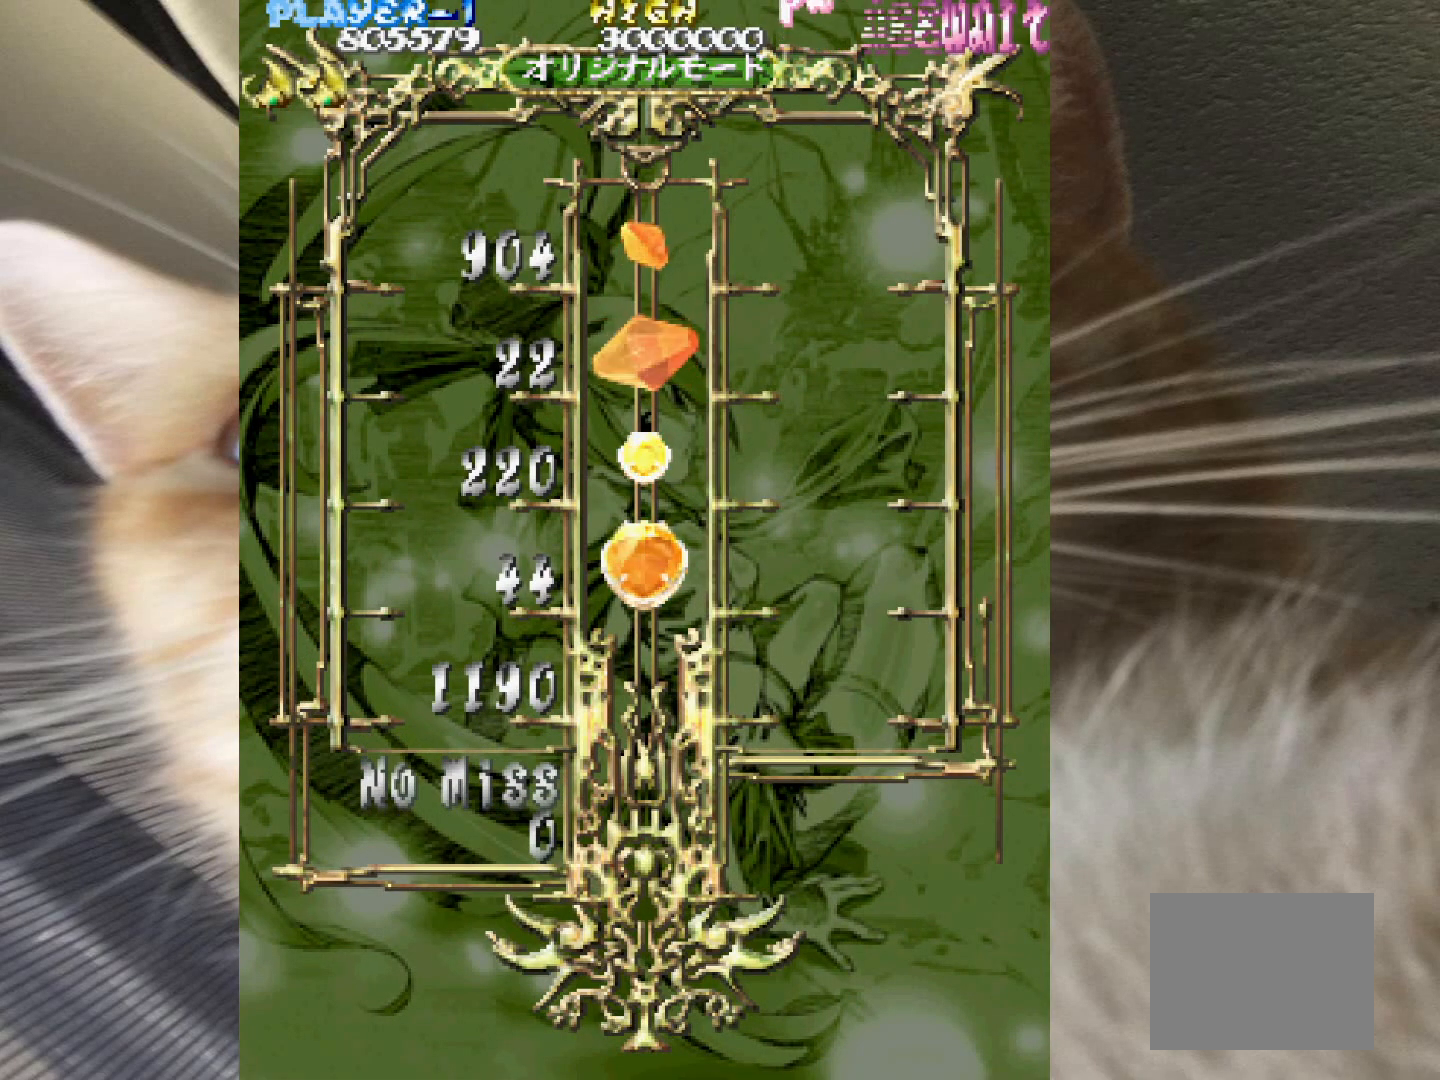
{"keys": ["z"], "events": [[67, "z", "up"], [267, "z", "down"]]}
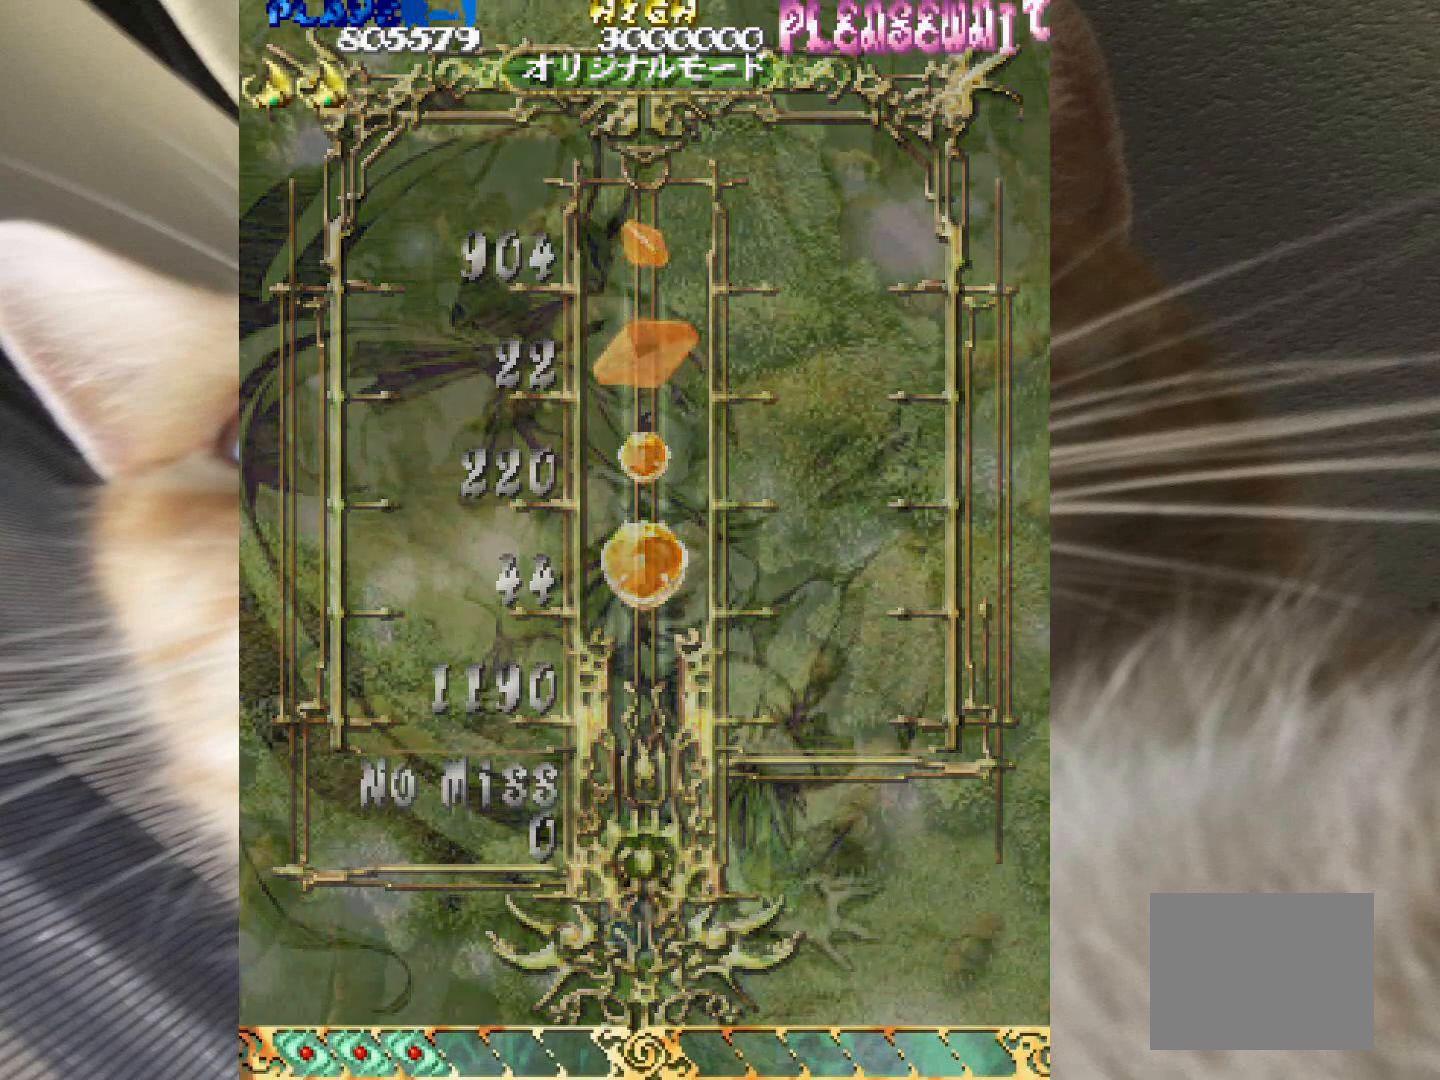
{"keys": ["1", "z"], "events": [[500, "1", "down"]]}
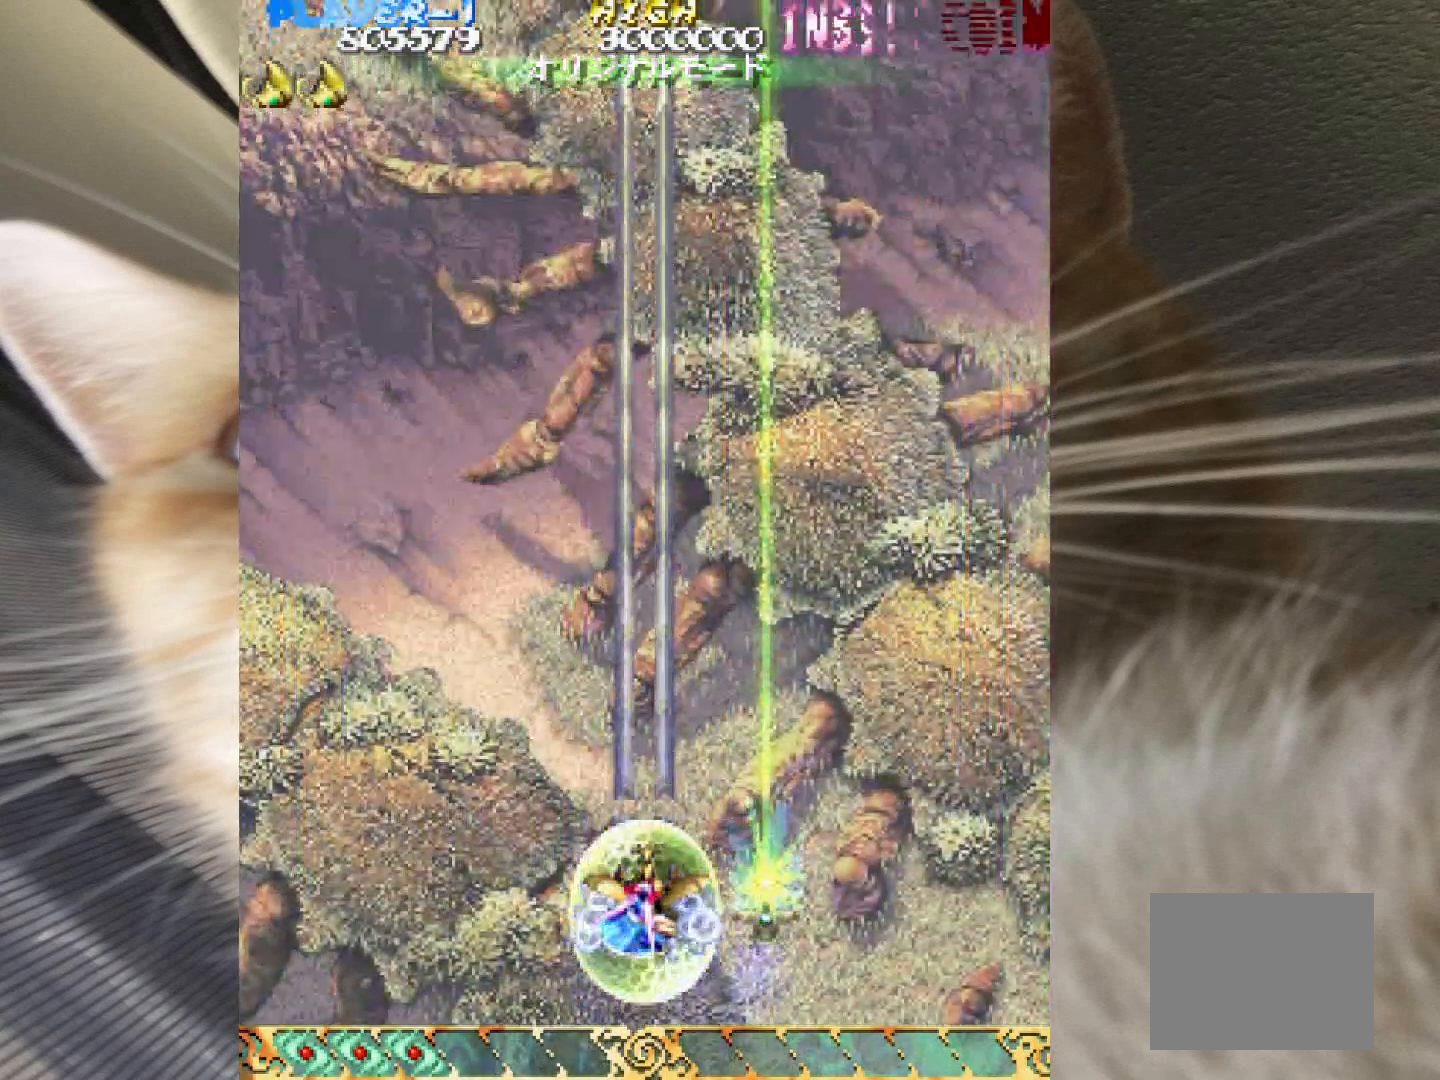
{"keys": ["z"], "events": [[50, "3", "down"], [333, "1", "up"], [333, "3", "up"]]}
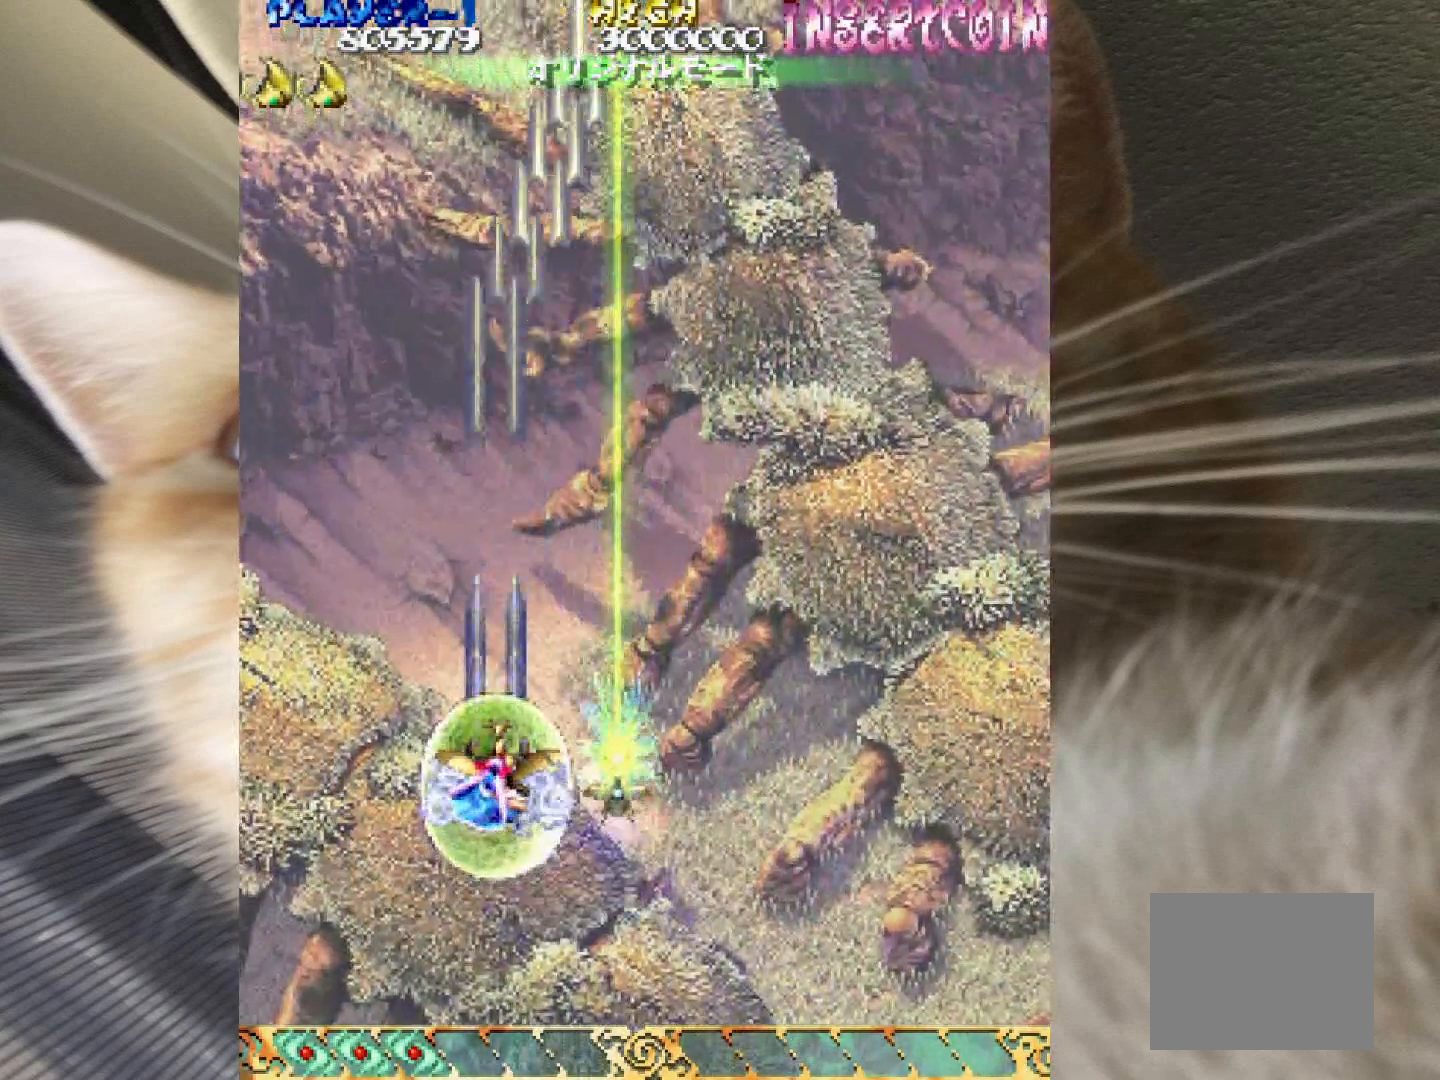
{"keys": ["z"], "events": []}
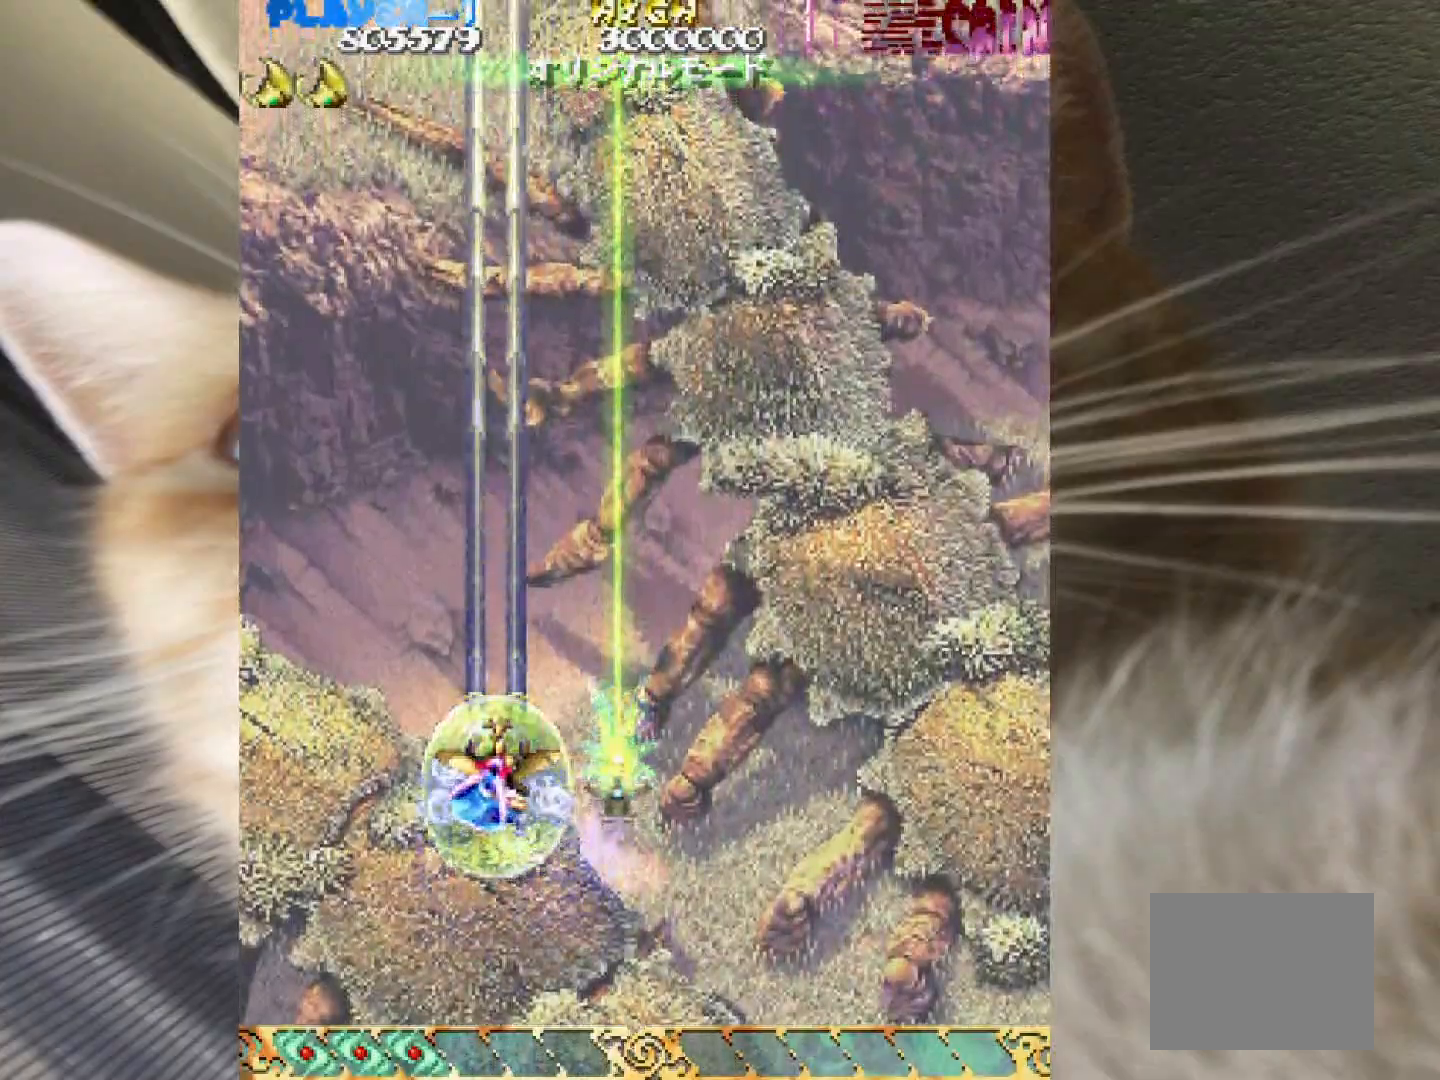
{"keys": ["4", "z"], "events": [[367, "4", "down"]]}
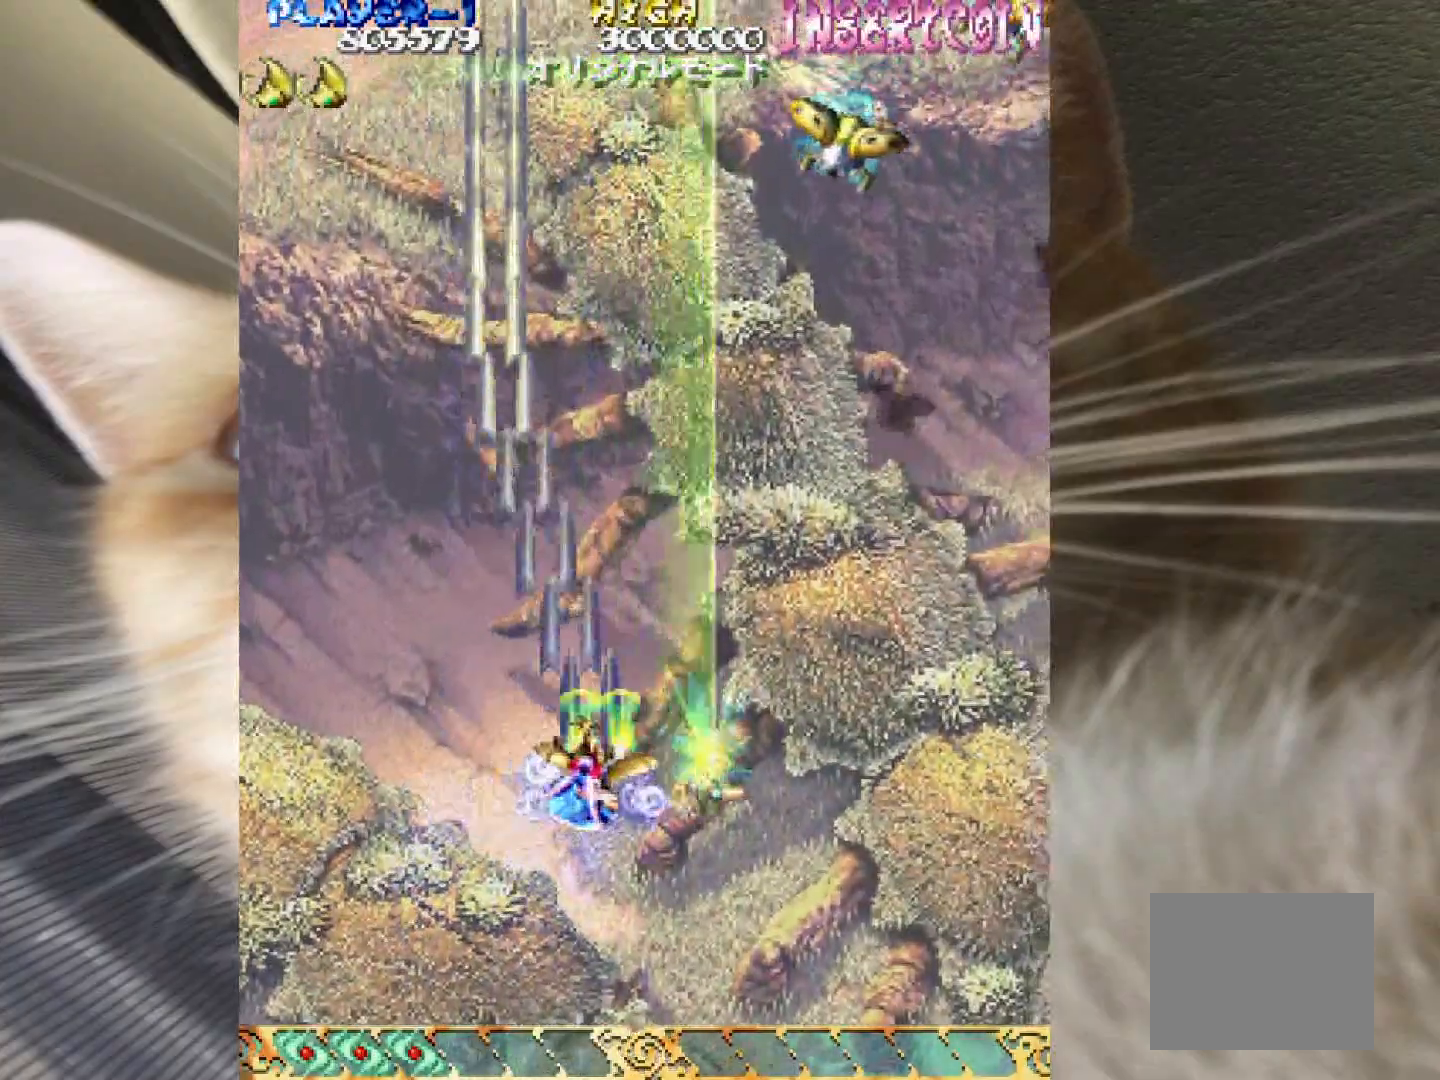
{"keys": ["z"], "events": [[233, "4", "up"], [283, "4", "down"], [467, "4", "up"]]}
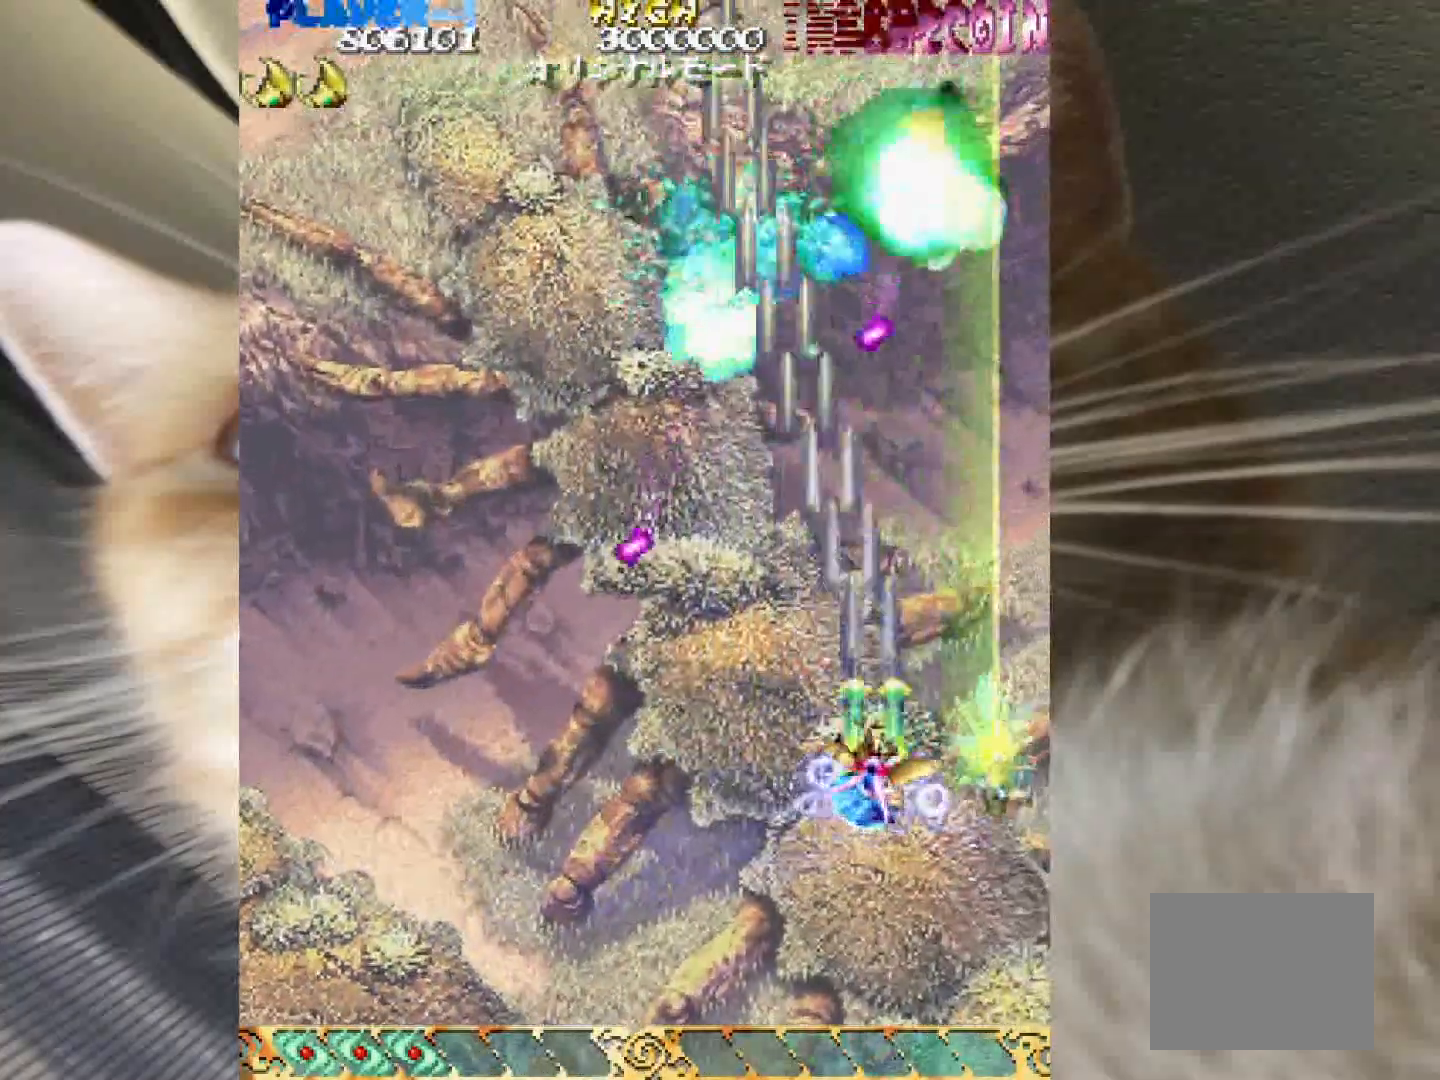
{"keys": ["1", "3", "z"], "events": [[117, "1", "down"], [117, "2", "down"], [167, "2", "up"], [450, "3", "down"]]}
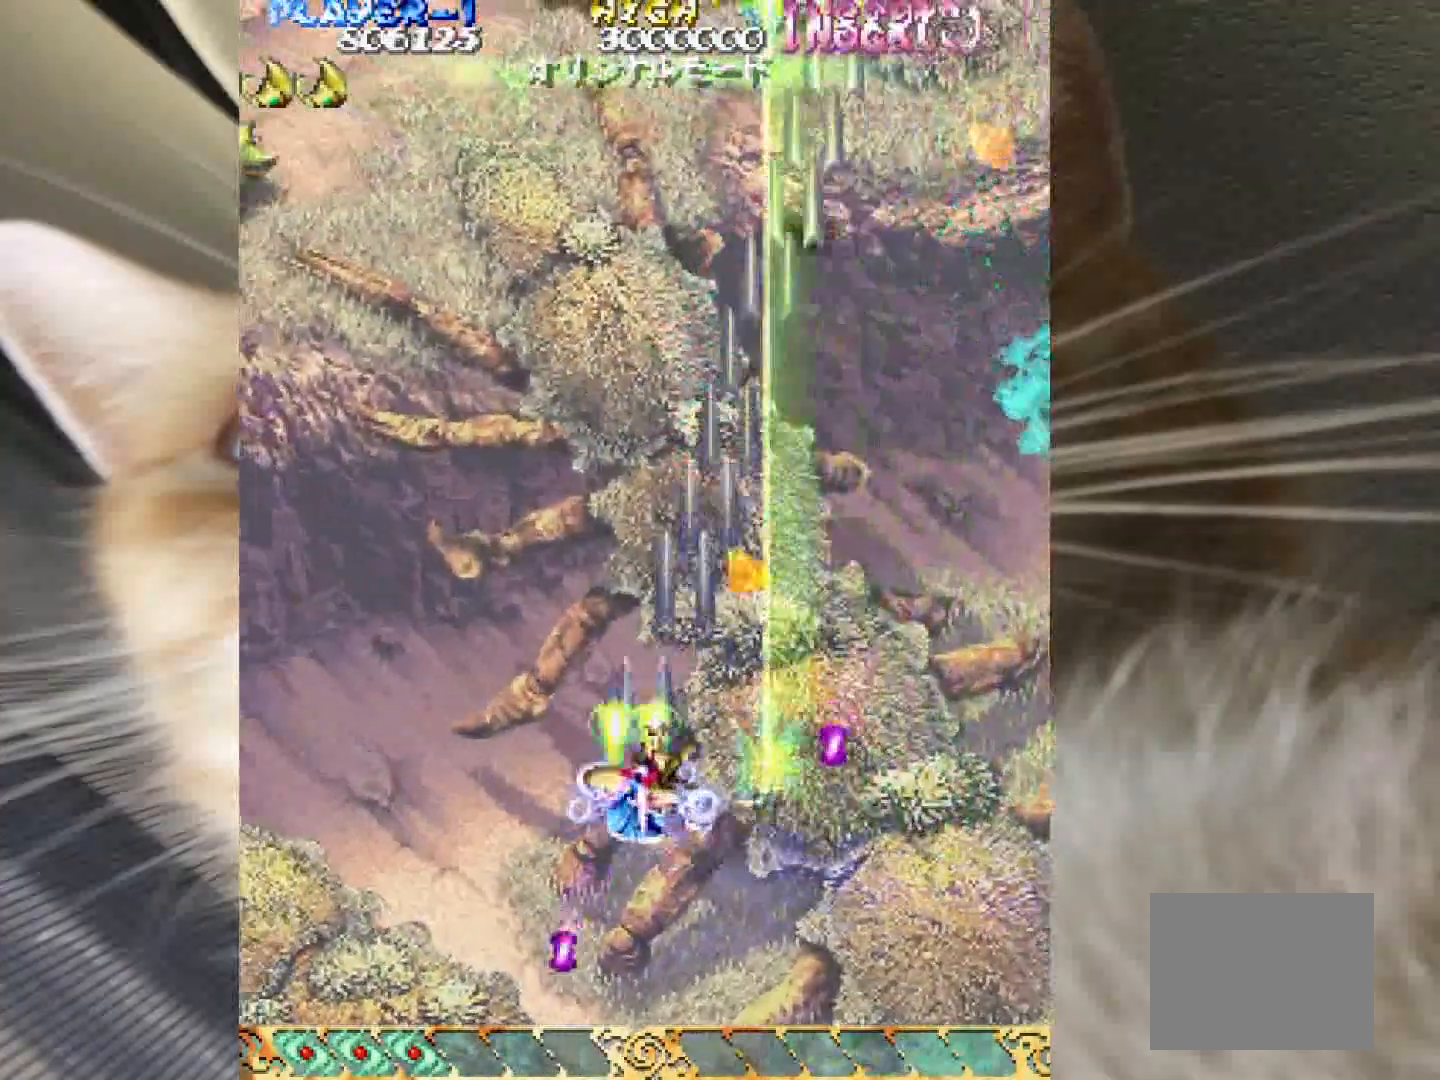
{"keys": ["z"], "events": [[33, "1", "up"], [33, "3", "up"], [317, "1", "down"], [500, "1", "up"]]}